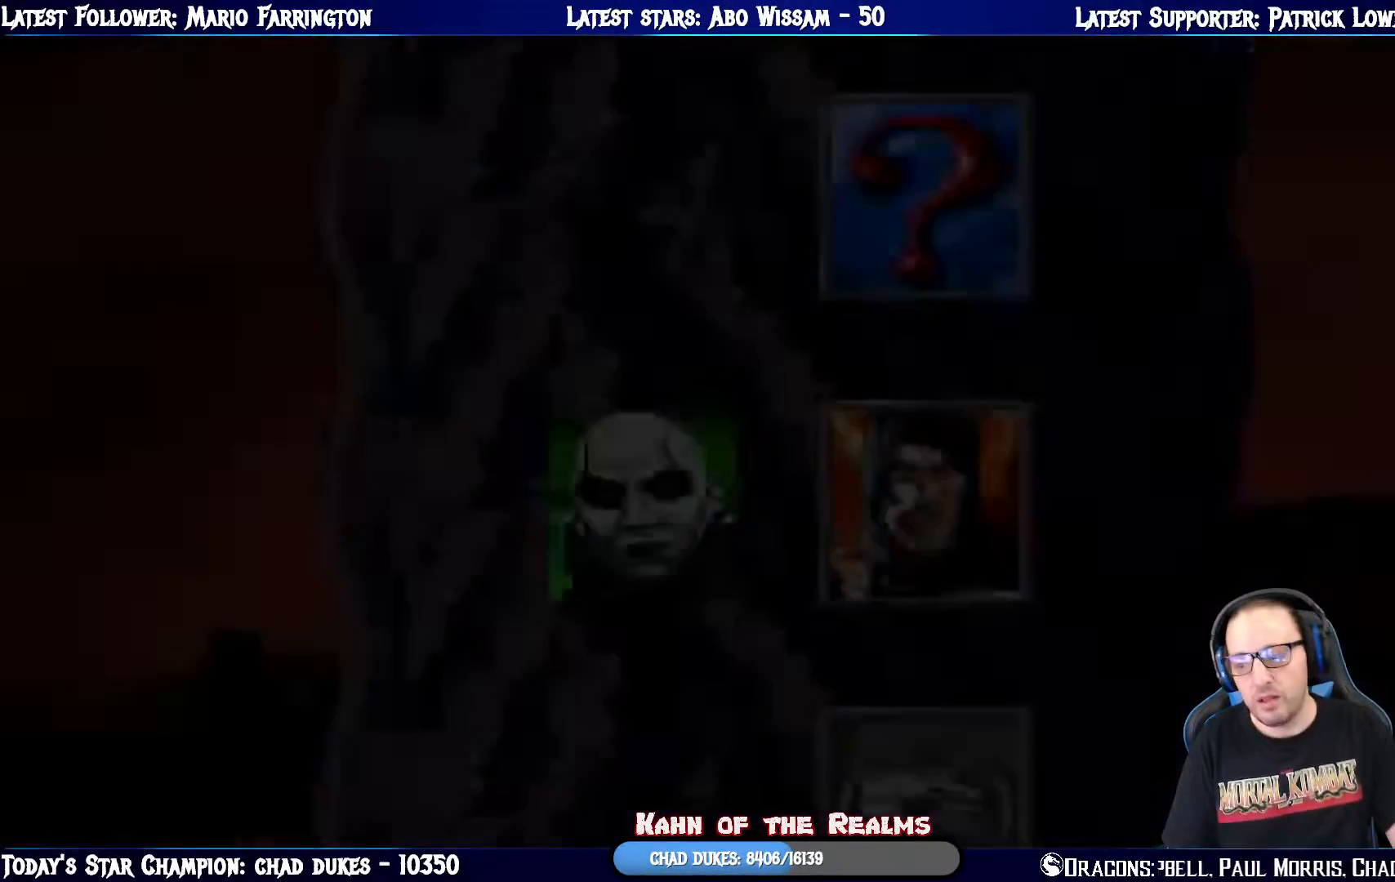
Gameplay with a controller (PlayStation layout); each line is a JSON object with the inputs held at the frame after it. "events" lists button and stick changes between this image and that frame as [ms after this image, input, new state], when the widget could be followed in between.
{"buttons": ["CROSS"], "left_stick": "center", "right_stick": "center", "events": [[434, "CROSS", "down"]]}
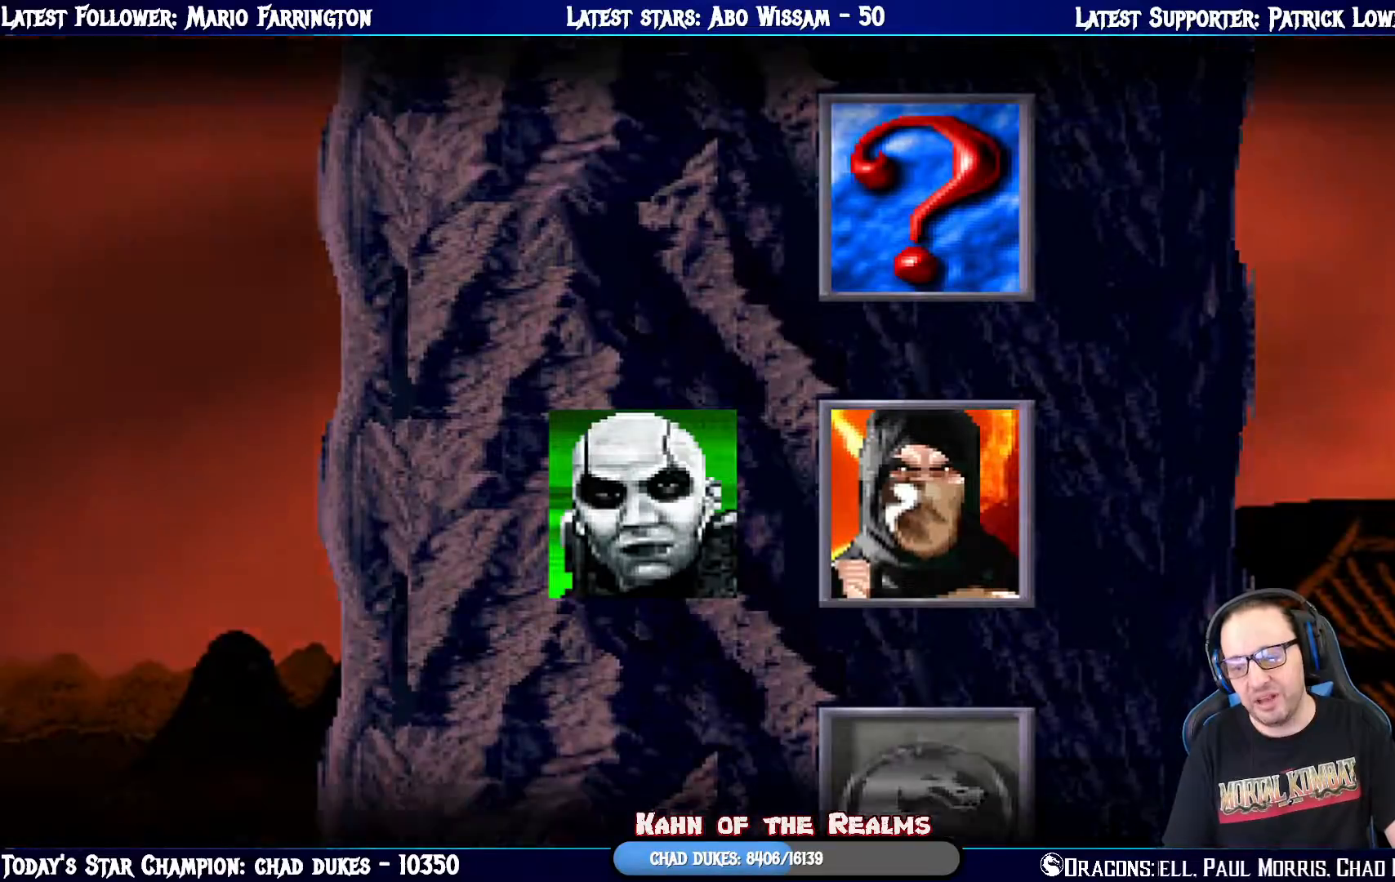
{"buttons": [], "left_stick": "center", "right_stick": "center", "events": [[167, "CROSS", "up"]]}
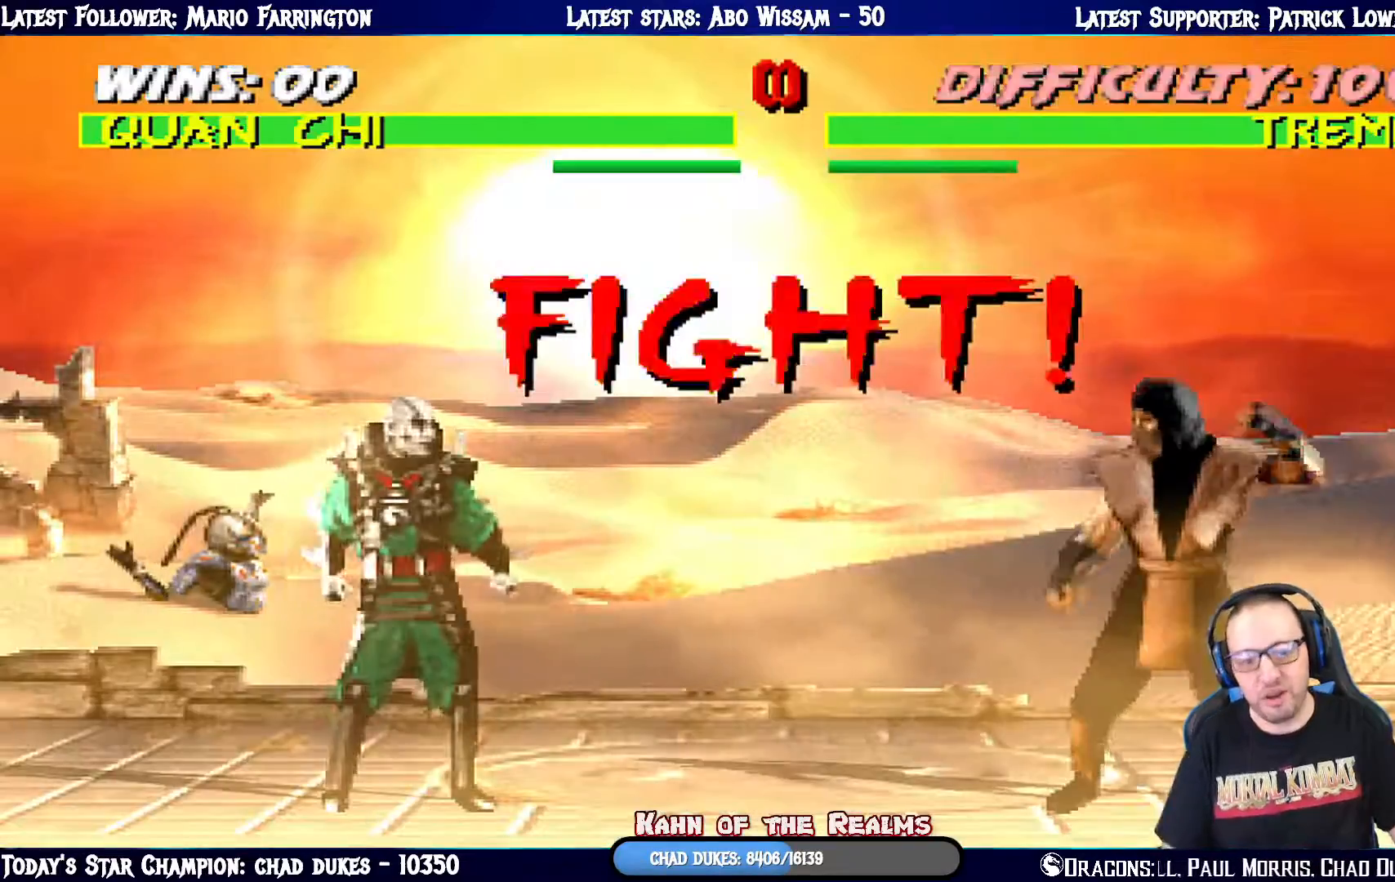
{"buttons": [], "left_stick": "center", "right_stick": "center", "events": []}
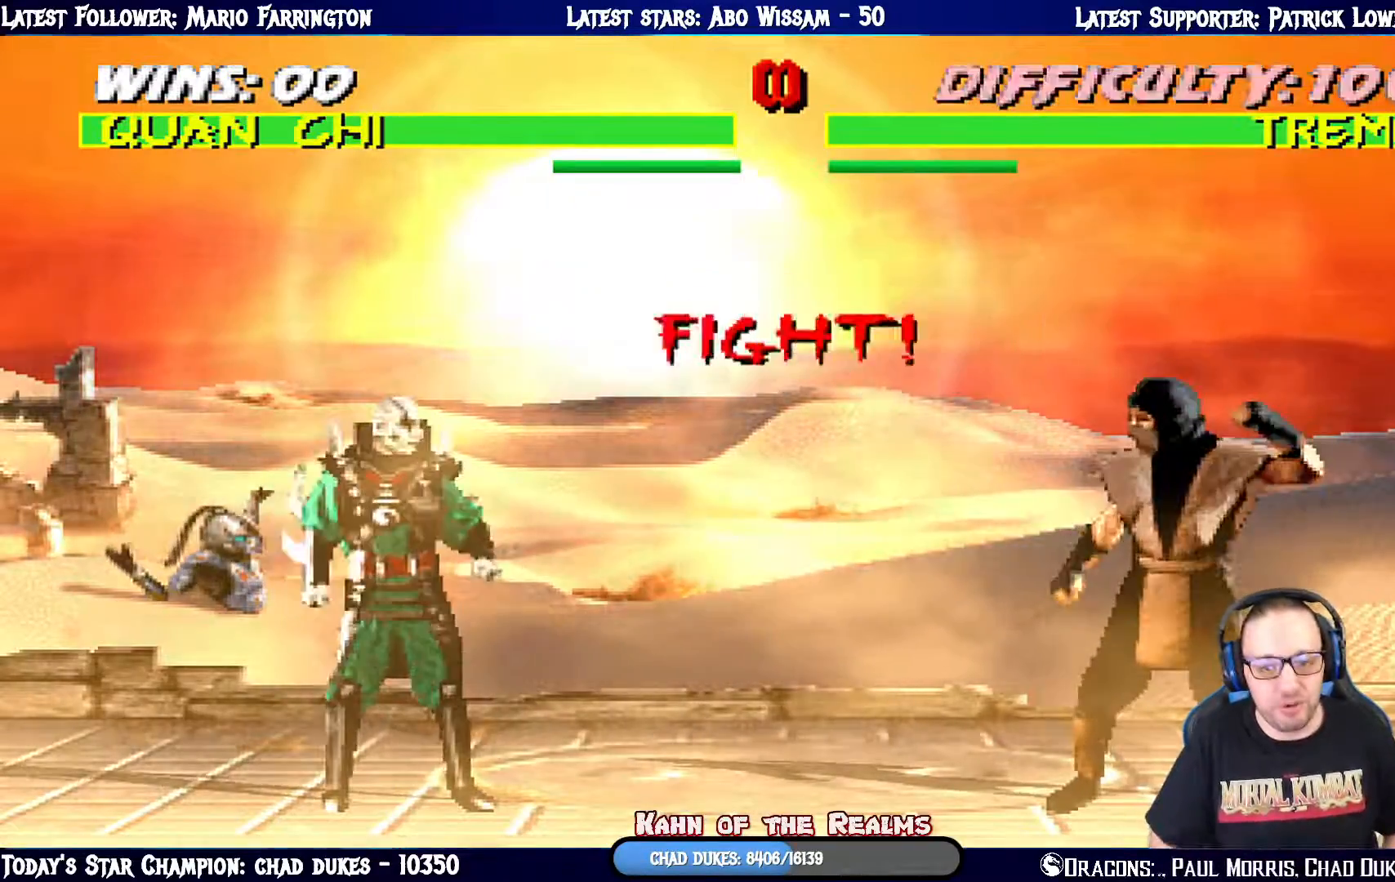
{"buttons": ["L1", "DPAD_UP", "DPAD_RIGHT"], "left_stick": "center", "right_stick": "center", "events": [[267, "L1", "down"], [283, "DPAD_RIGHT", "down"], [283, "DPAD_UP", "down"]]}
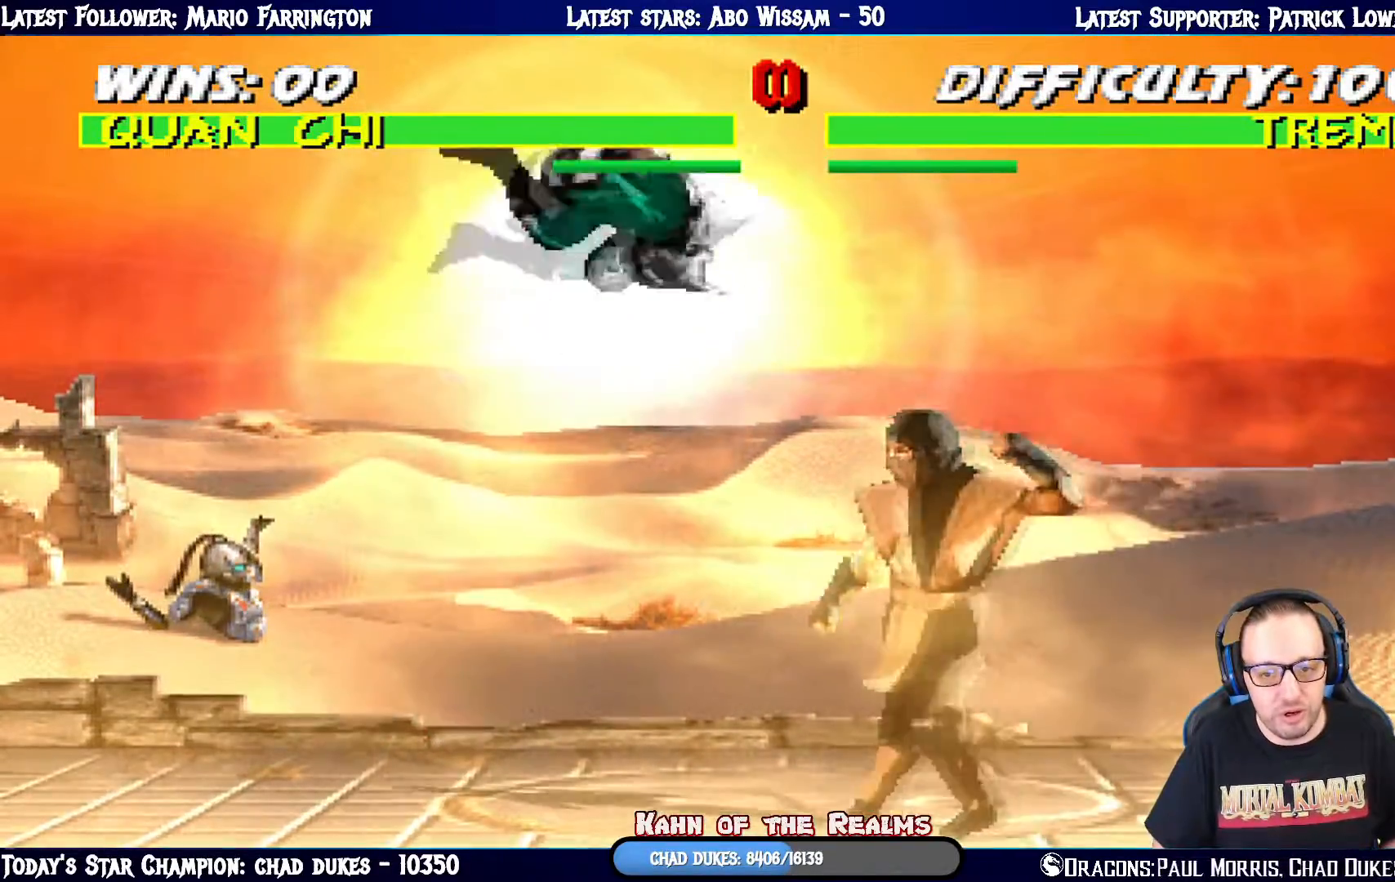
{"buttons": ["SQUARE", "L1", "DPAD_LEFT"], "left_stick": "center", "right_stick": "center", "events": [[50, "DPAD_LEFT", "down"], [50, "DPAD_RIGHT", "up"], [67, "DPAD_UP", "up"], [150, "SQUARE", "down"], [251, "SQUARE", "up"], [367, "SQUARE", "down"], [417, "SQUARE", "up"], [501, "SQUARE", "down"]]}
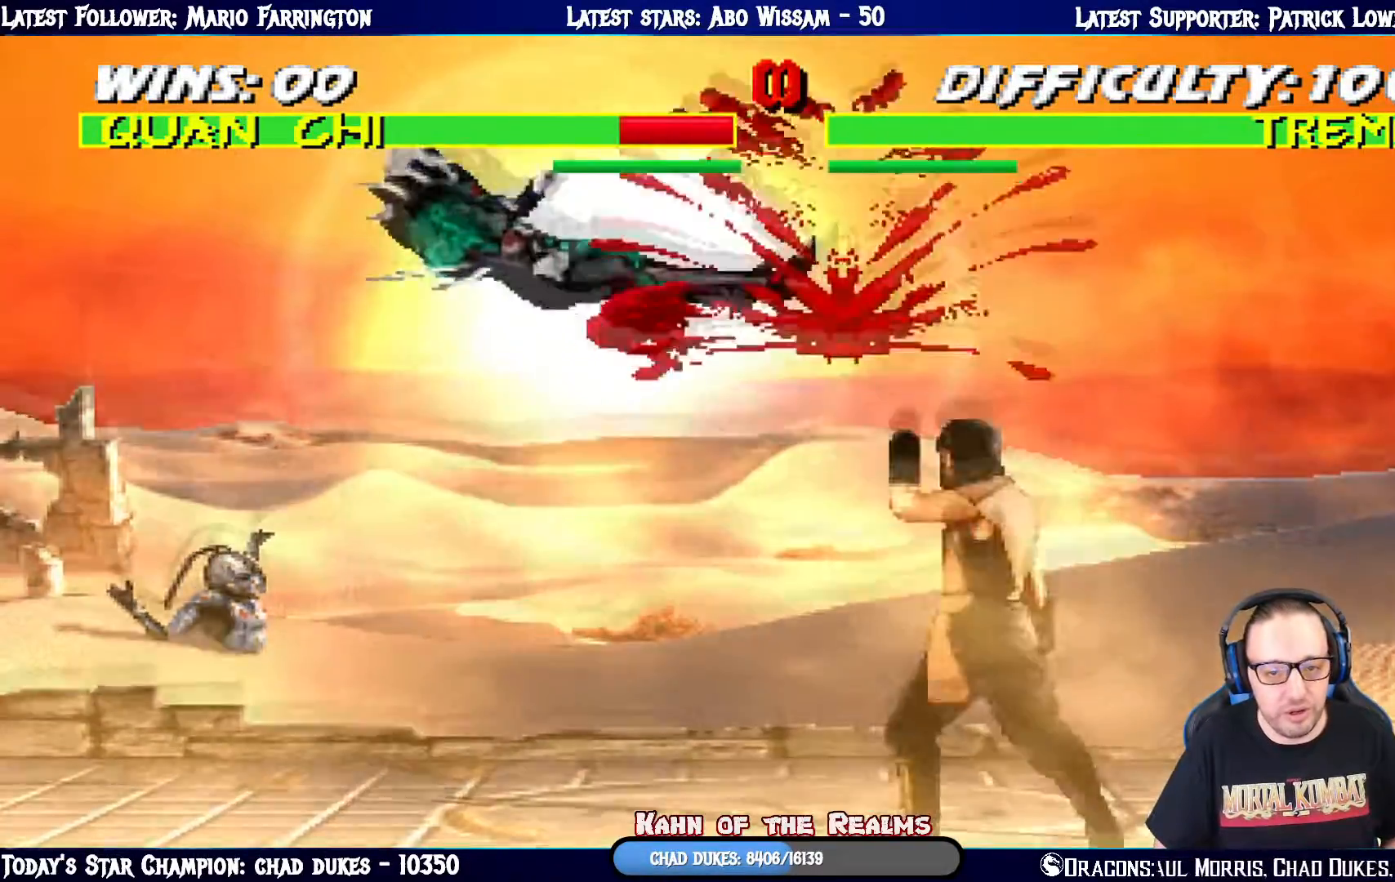
{"buttons": ["R1", "DPAD_DOWN", "DPAD_LEFT"], "left_stick": "center", "right_stick": "center", "events": [[100, "SQUARE", "up"], [233, "DPAD_LEFT", "up"], [283, "L1", "up"], [333, "R1", "down"], [383, "DPAD_DOWN", "down"], [434, "DPAD_LEFT", "down"]]}
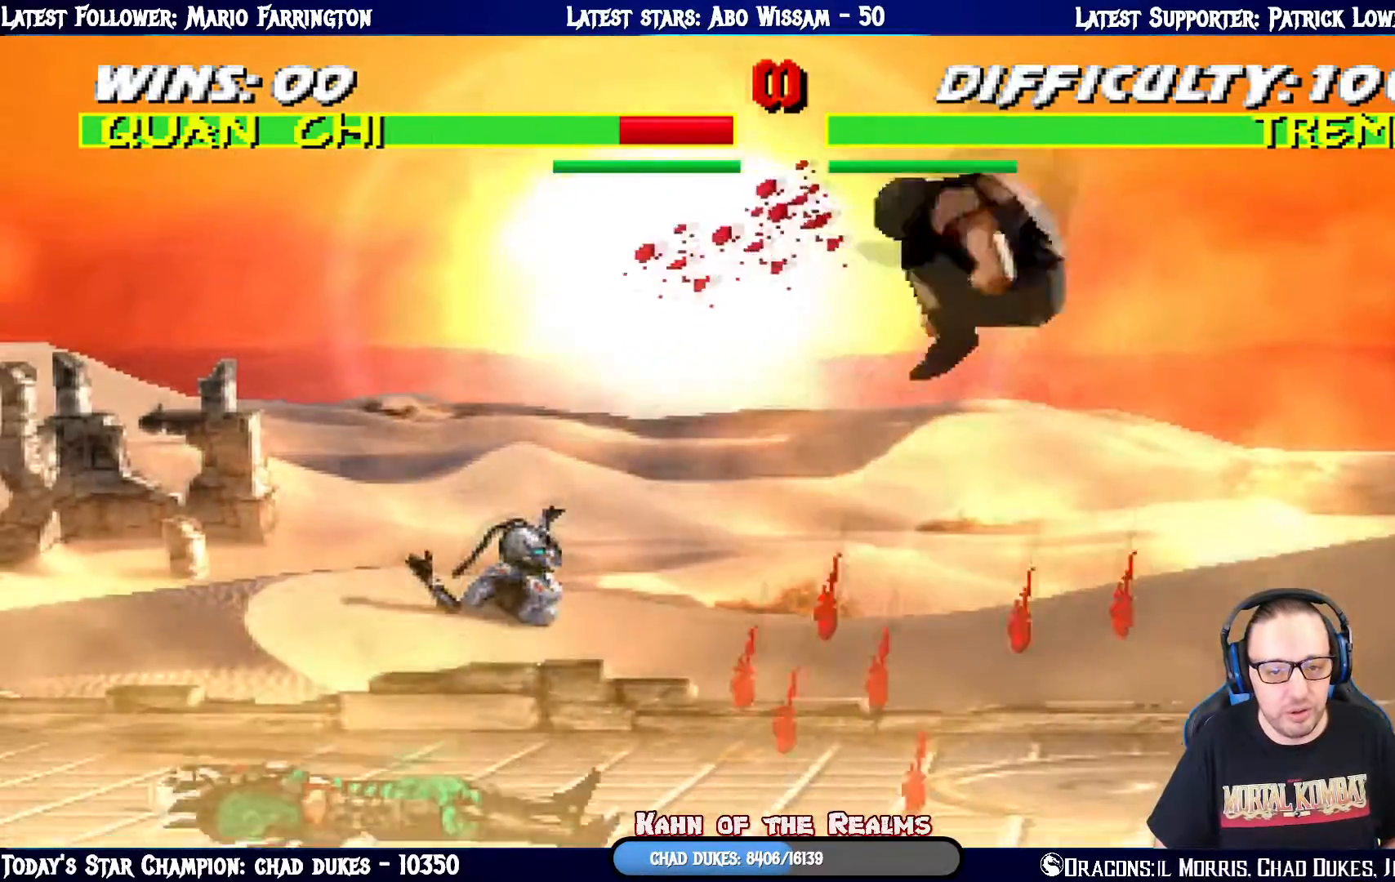
{"buttons": ["R1", "DPAD_DOWN", "DPAD_LEFT"], "left_stick": "center", "right_stick": "center", "events": []}
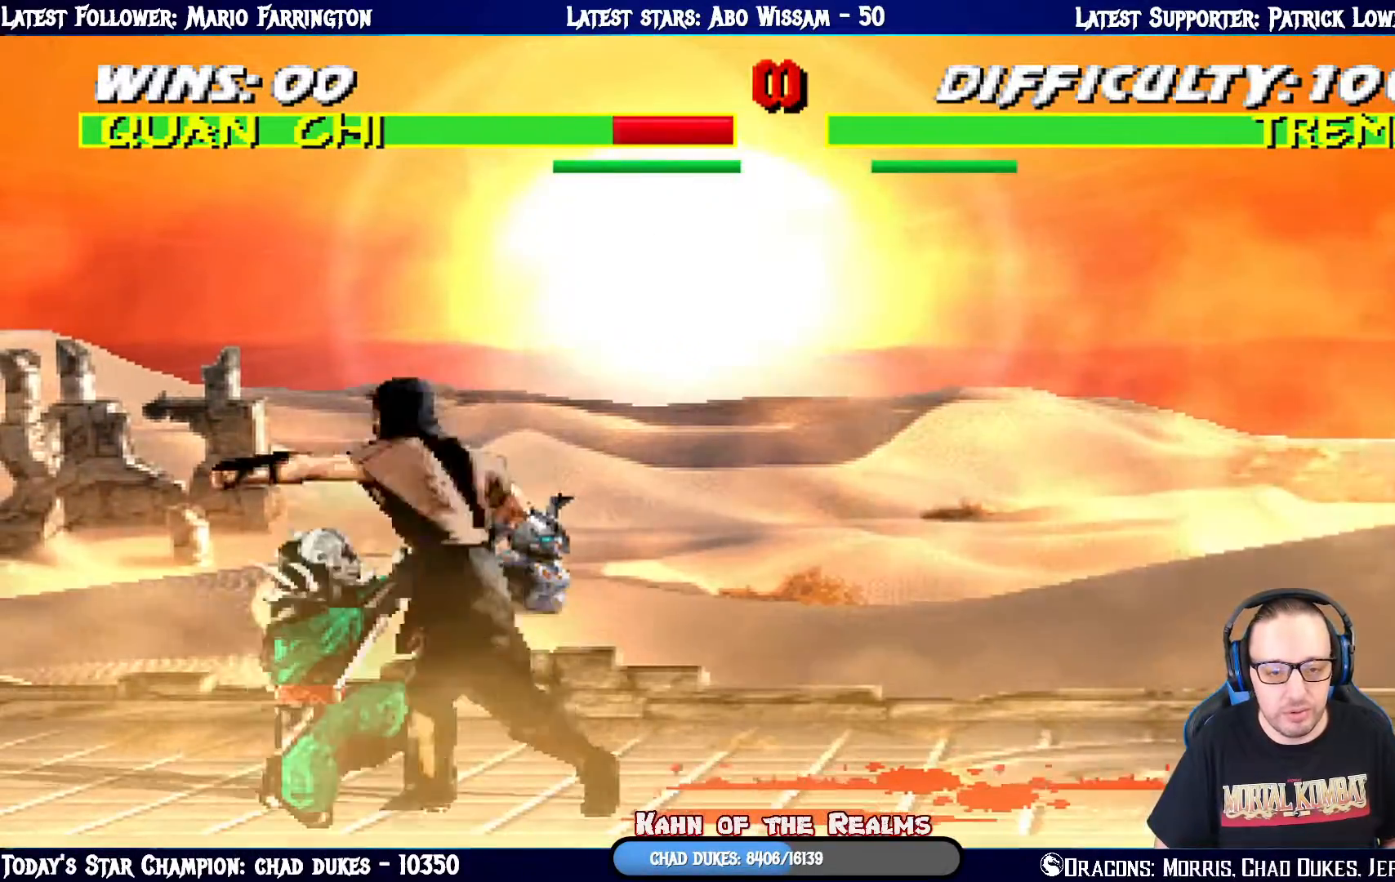
{"buttons": ["R1", "DPAD_DOWN", "DPAD_LEFT"], "left_stick": "center", "right_stick": "center", "events": []}
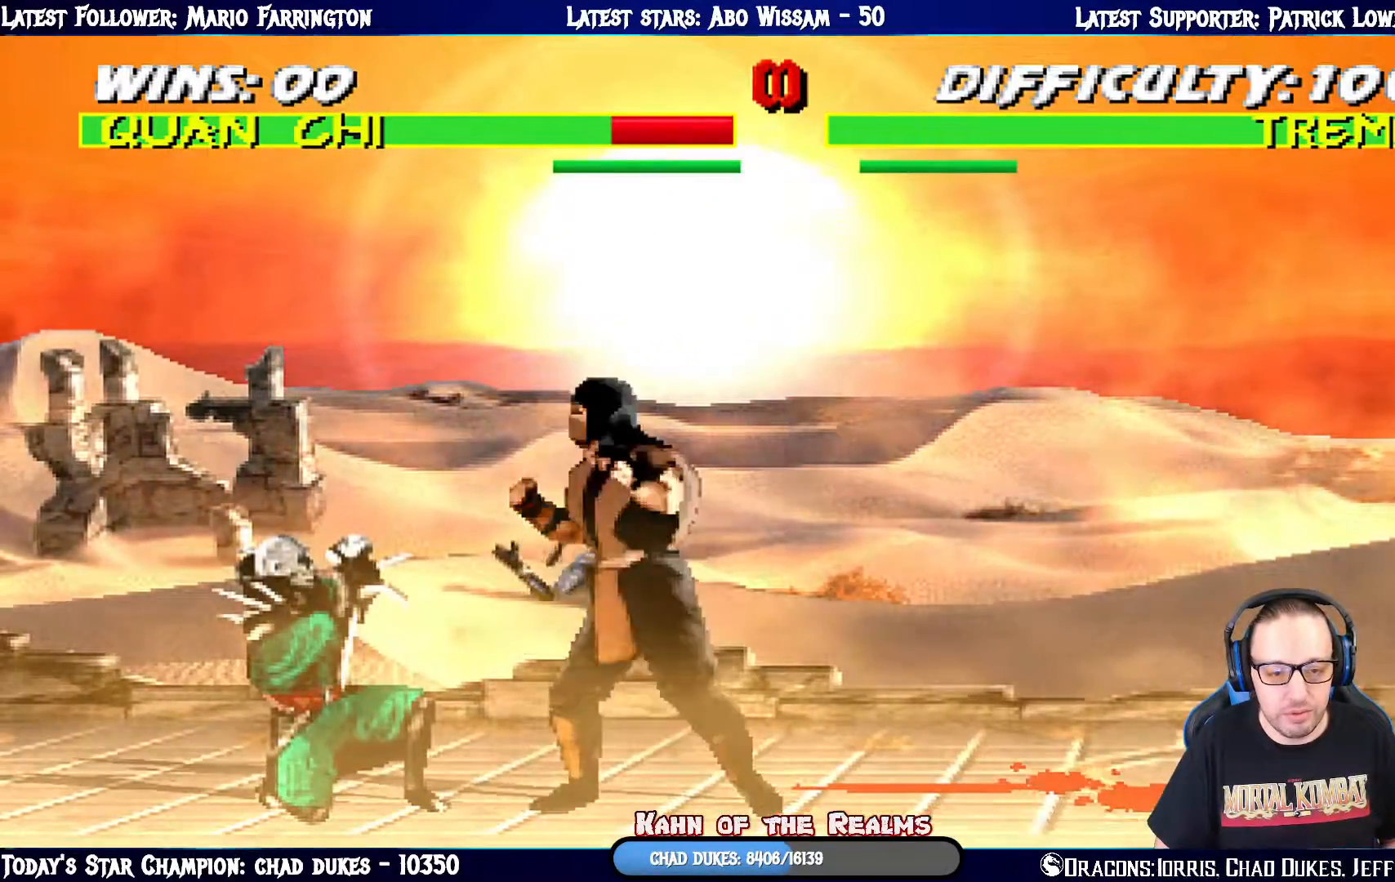
{"buttons": ["R1", "DPAD_DOWN", "DPAD_LEFT"], "left_stick": "center", "right_stick": "center", "events": []}
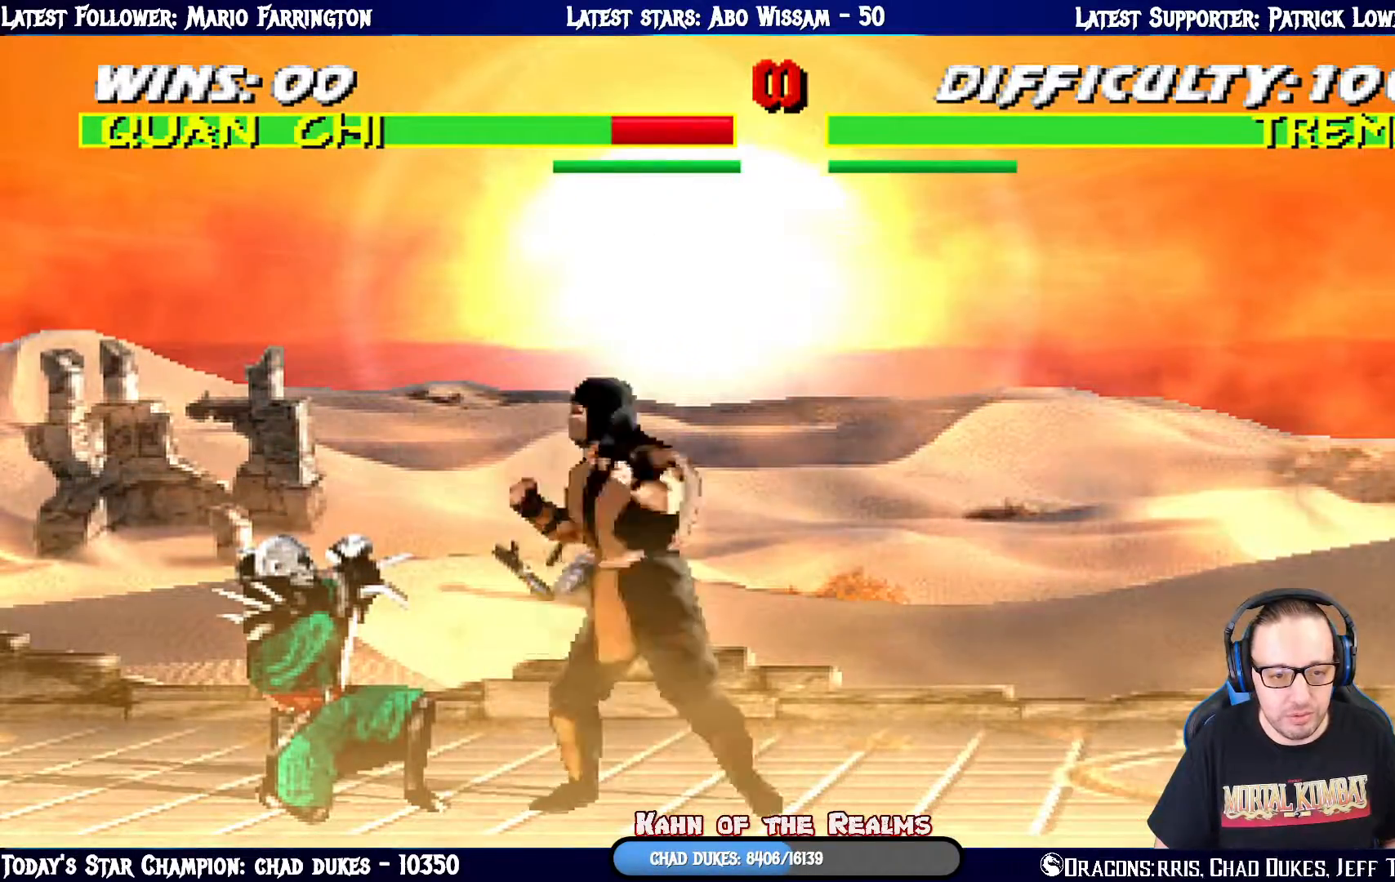
{"buttons": ["R1", "DPAD_DOWN", "DPAD_LEFT"], "left_stick": "center", "right_stick": "center", "events": []}
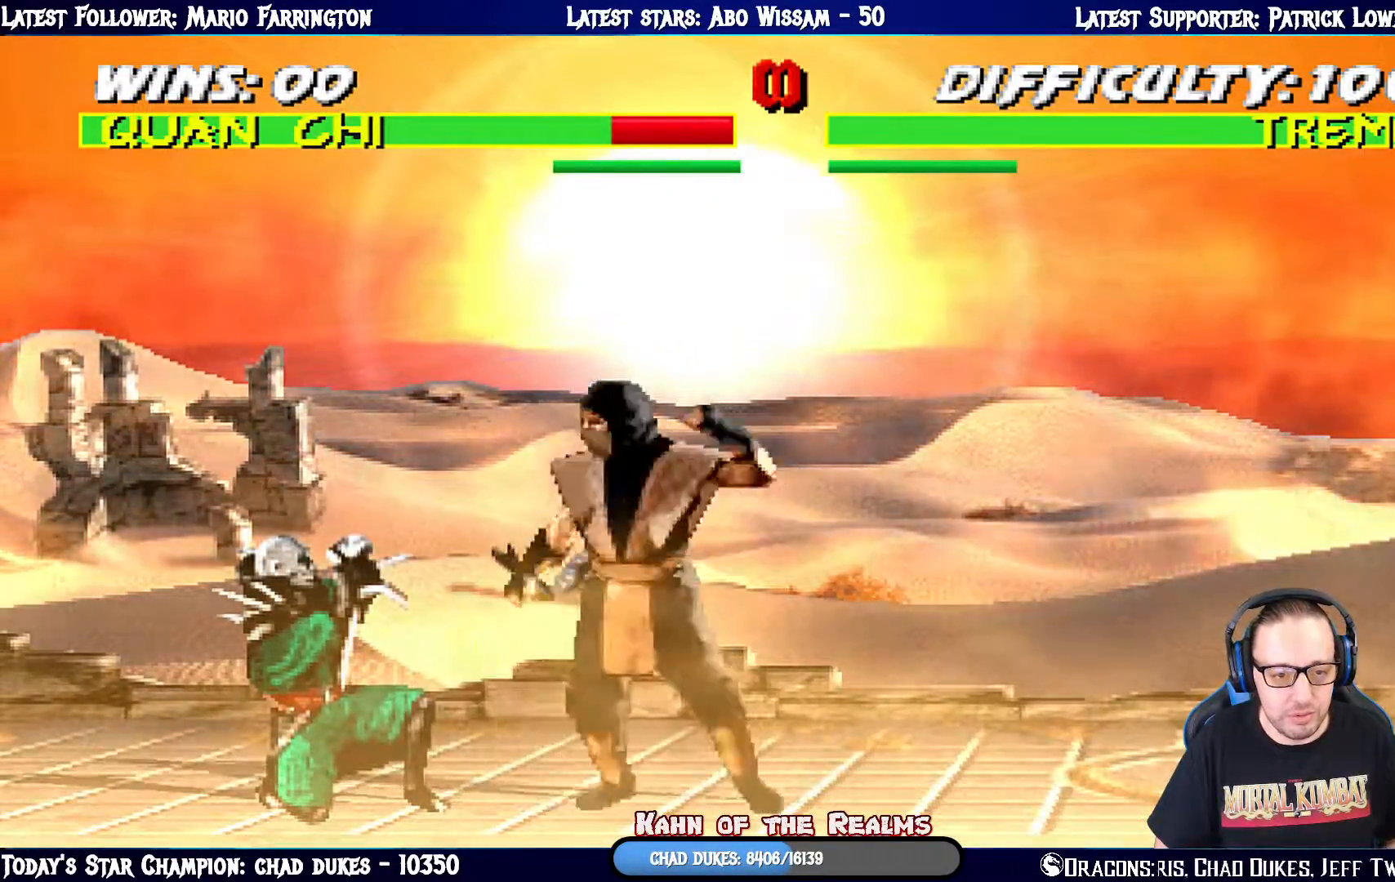
{"buttons": ["L1", "DPAD_UP", "DPAD_RIGHT"], "left_stick": "center", "right_stick": "center"}
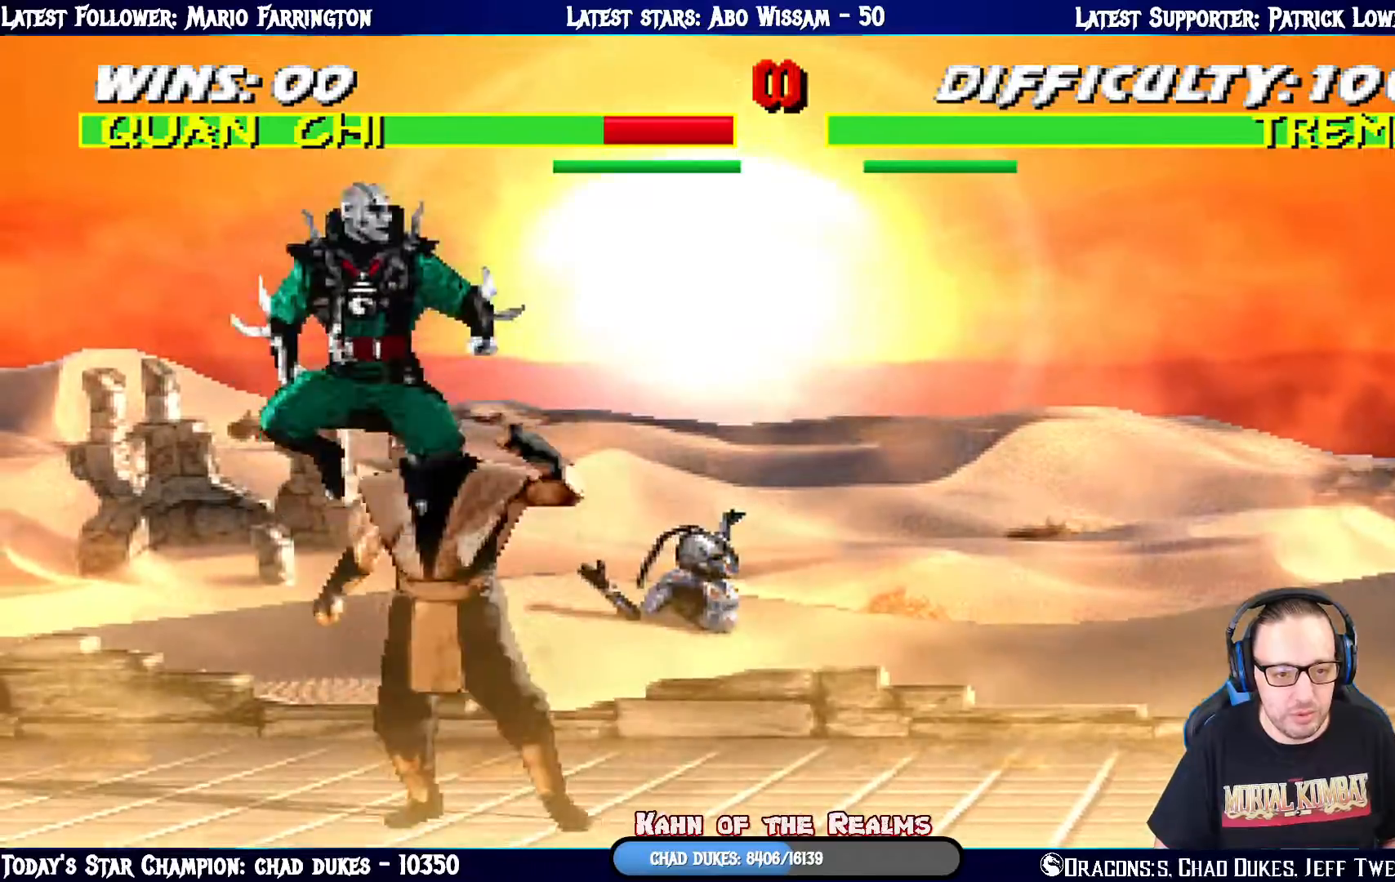
{"buttons": ["SQUARE", "L1", "DPAD_LEFT"], "left_stick": "center", "right_stick": "center", "events": [[200, "DPAD_UP", "up"], [217, "DPAD_RIGHT", "up"], [233, "SQUARE", "down"], [350, "SQUARE", "up"], [400, "DPAD_RIGHT", "down"], [434, "SQUARE", "down"], [467, "DPAD_RIGHT", "up"], [484, "DPAD_LEFT", "down"]]}
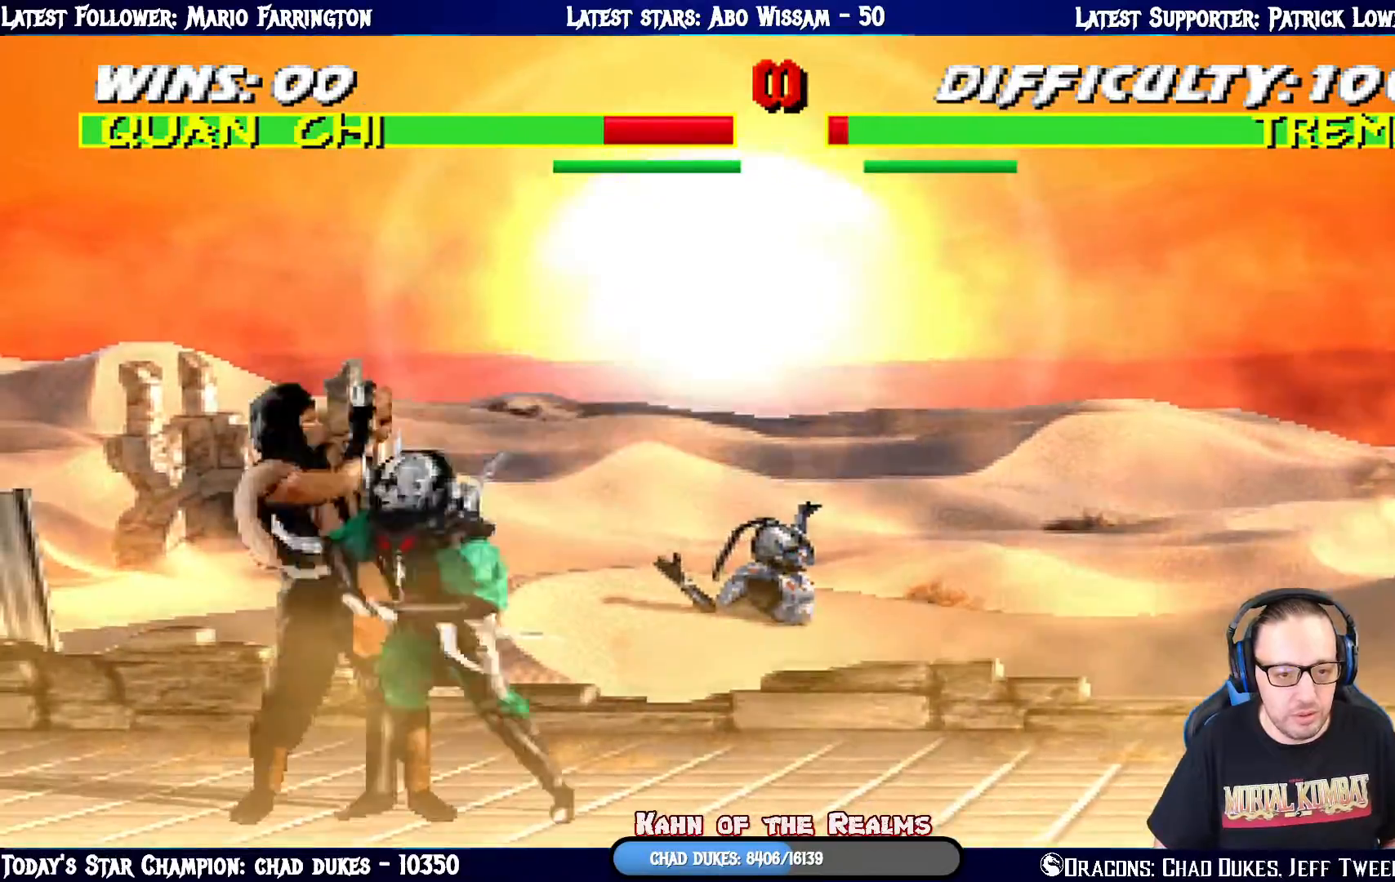
{"buttons": ["TRIANGLE", "L1", "DPAD_UP", "DPAD_RIGHT"], "left_stick": "center", "right_stick": "center", "events": [[17, "SQUARE", "up"], [100, "SQUARE", "down"], [184, "DPAD_LEFT", "up"], [200, "SQUARE", "up"], [217, "DPAD_RIGHT", "down"], [267, "TRIANGLE", "down"], [367, "TRIANGLE", "up"], [417, "DPAD_UP", "down"], [417, "TRIANGLE", "down"]]}
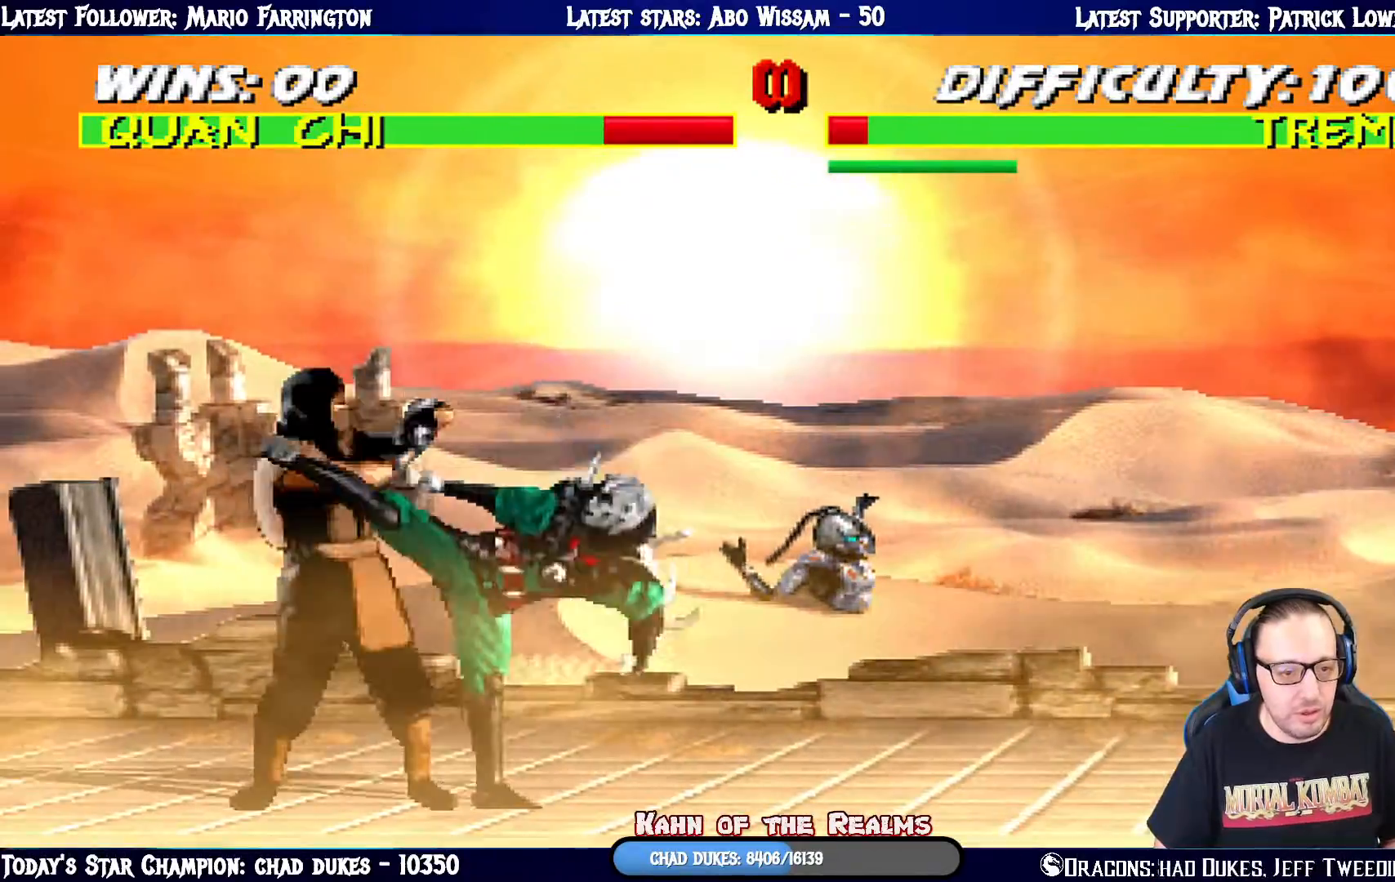
{"buttons": [], "left_stick": "center", "right_stick": "center", "events": [[33, "TRIANGLE", "up"], [100, "TRIANGLE", "down"], [217, "TRIANGLE", "up"], [283, "TRIANGLE", "down"], [350, "DPAD_UP", "up"], [400, "DPAD_RIGHT", "up"], [434, "L1", "up"], [450, "TRIANGLE", "up"]]}
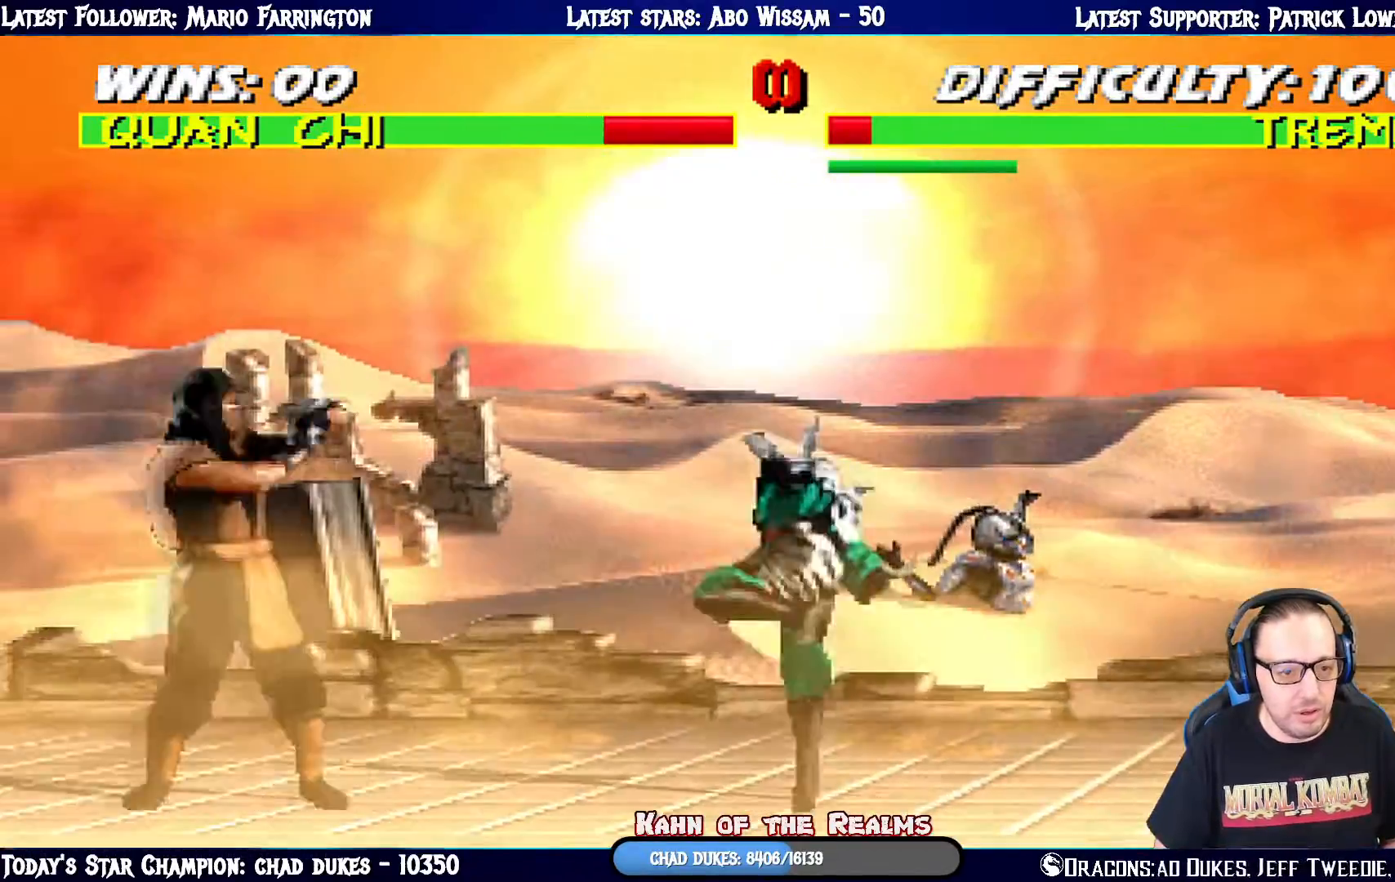
{"buttons": ["L1", "DPAD_UP", "DPAD_LEFT"], "left_stick": "center", "right_stick": "center", "events": [[117, "DPAD_RIGHT", "down"], [184, "L1", "down"], [317, "DPAD_RIGHT", "up"], [417, "DPAD_LEFT", "down"], [417, "DPAD_UP", "down"]]}
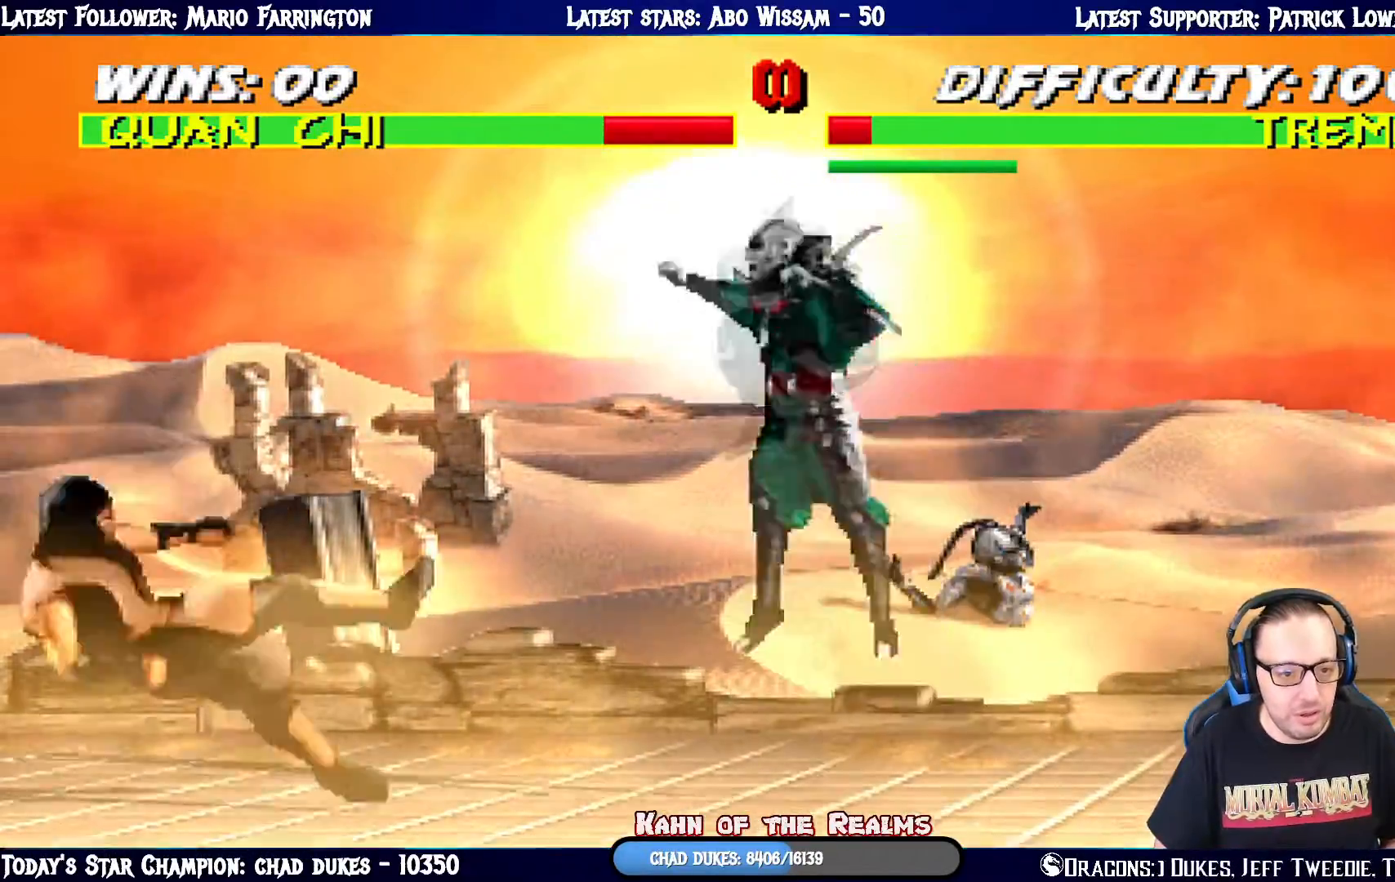
{"buttons": ["SQUARE", "L1", "DPAD_RIGHT"], "left_stick": "center", "right_stick": "center", "events": [[217, "DPAD_LEFT", "up"], [233, "DPAD_UP", "up"], [283, "DPAD_RIGHT", "down"], [283, "SQUARE", "down"], [367, "SQUARE", "up"], [484, "SQUARE", "down"]]}
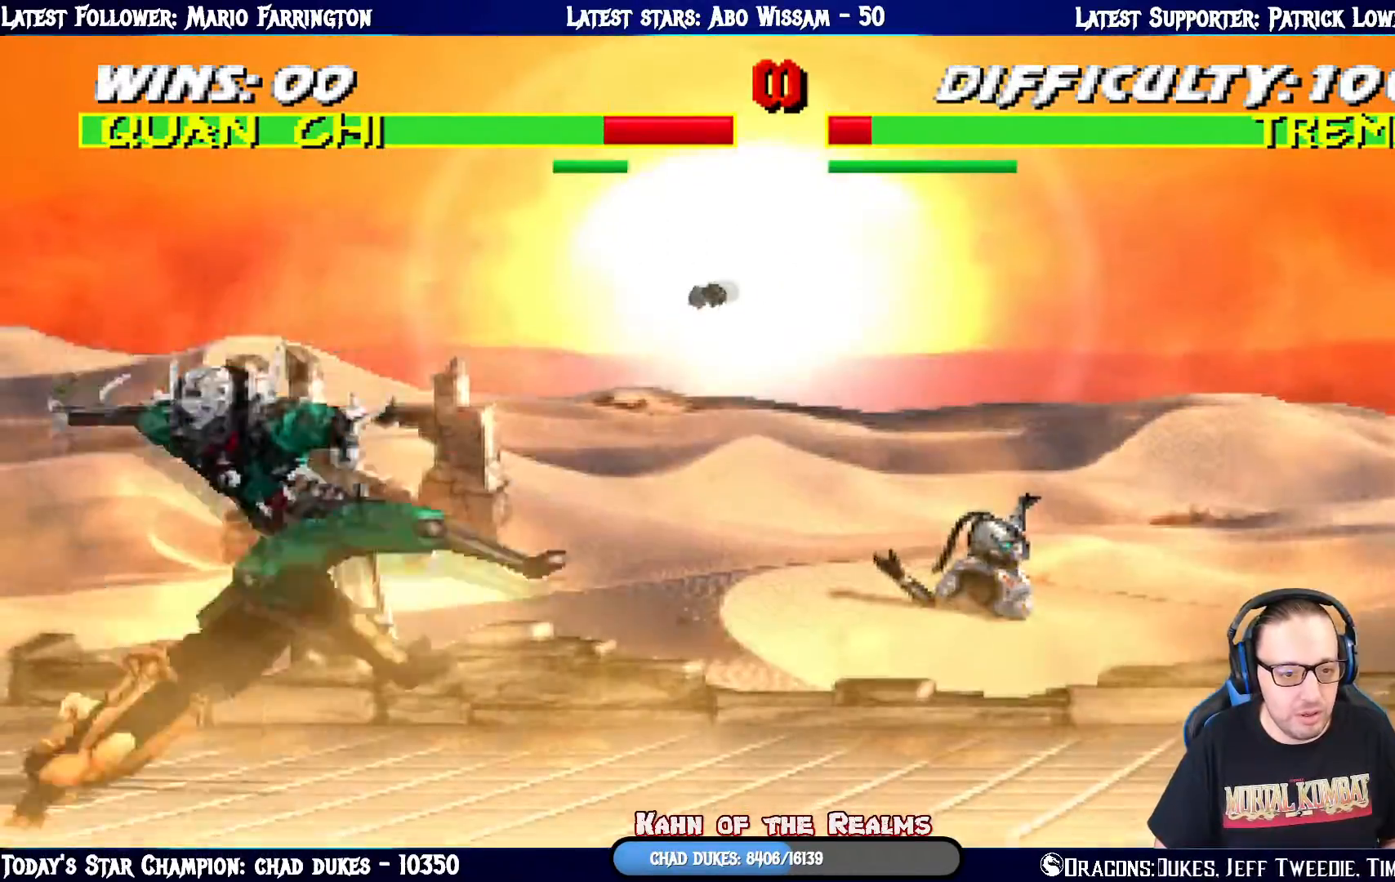
{"buttons": ["TRIANGLE", "L1", "DPAD_RIGHT"], "left_stick": "center", "right_stick": "center", "events": [[67, "SQUARE", "up"], [134, "SQUARE", "down"], [234, "SQUARE", "up"], [284, "SQUARE", "down"], [384, "SQUARE", "up"], [417, "TRIANGLE", "down"]]}
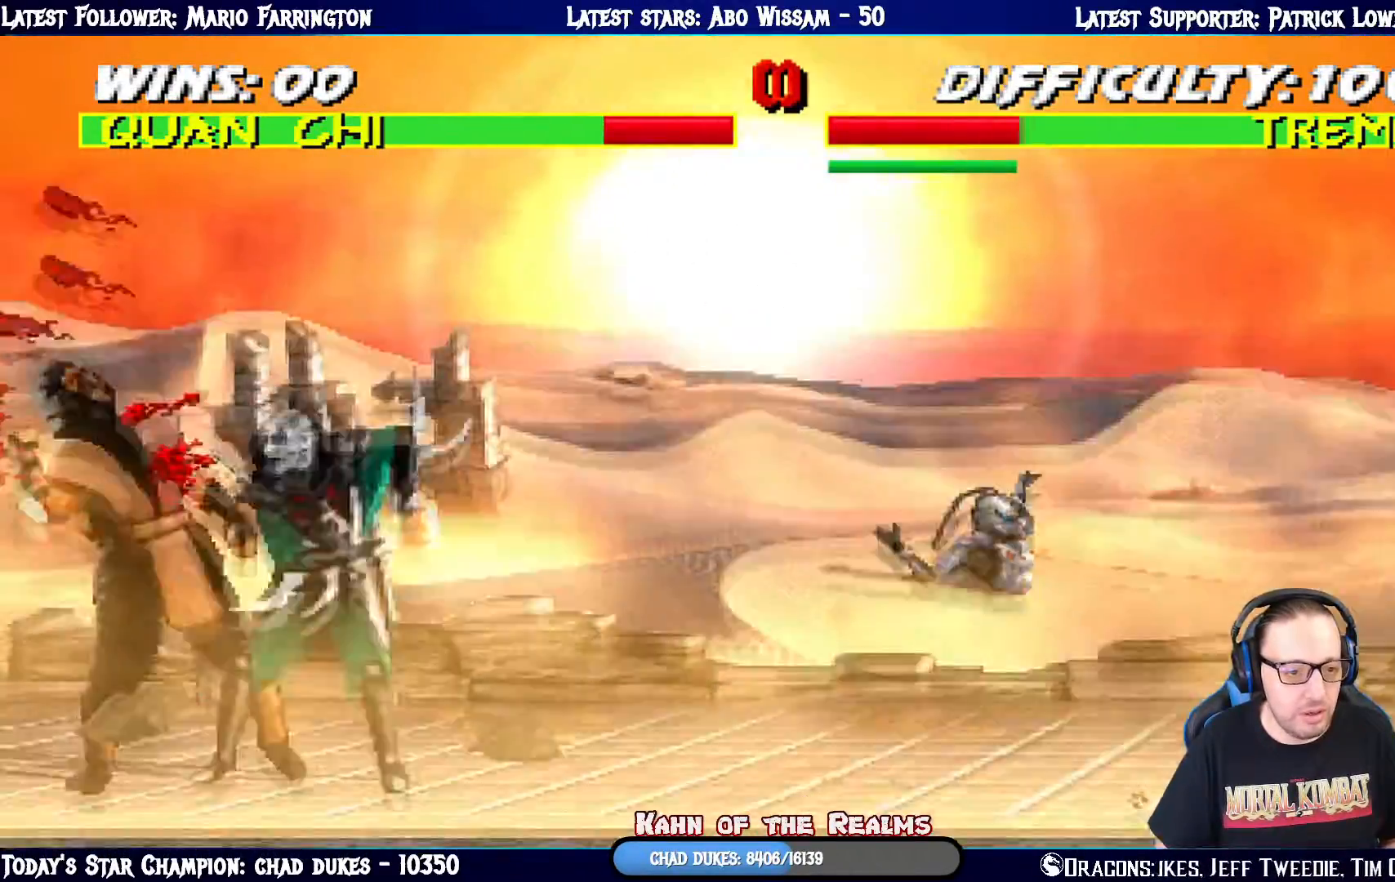
{"buttons": ["TRIANGLE"], "left_stick": "center", "right_stick": "center", "events": [[50, "TRIANGLE", "up"], [83, "DPAD_UP", "down"], [100, "TRIANGLE", "down"], [233, "TRIANGLE", "up"], [283, "TRIANGLE", "down"], [400, "DPAD_UP", "up"], [400, "TRIANGLE", "up"], [434, "DPAD_RIGHT", "up"], [467, "TRIANGLE", "down"], [484, "L1", "up"]]}
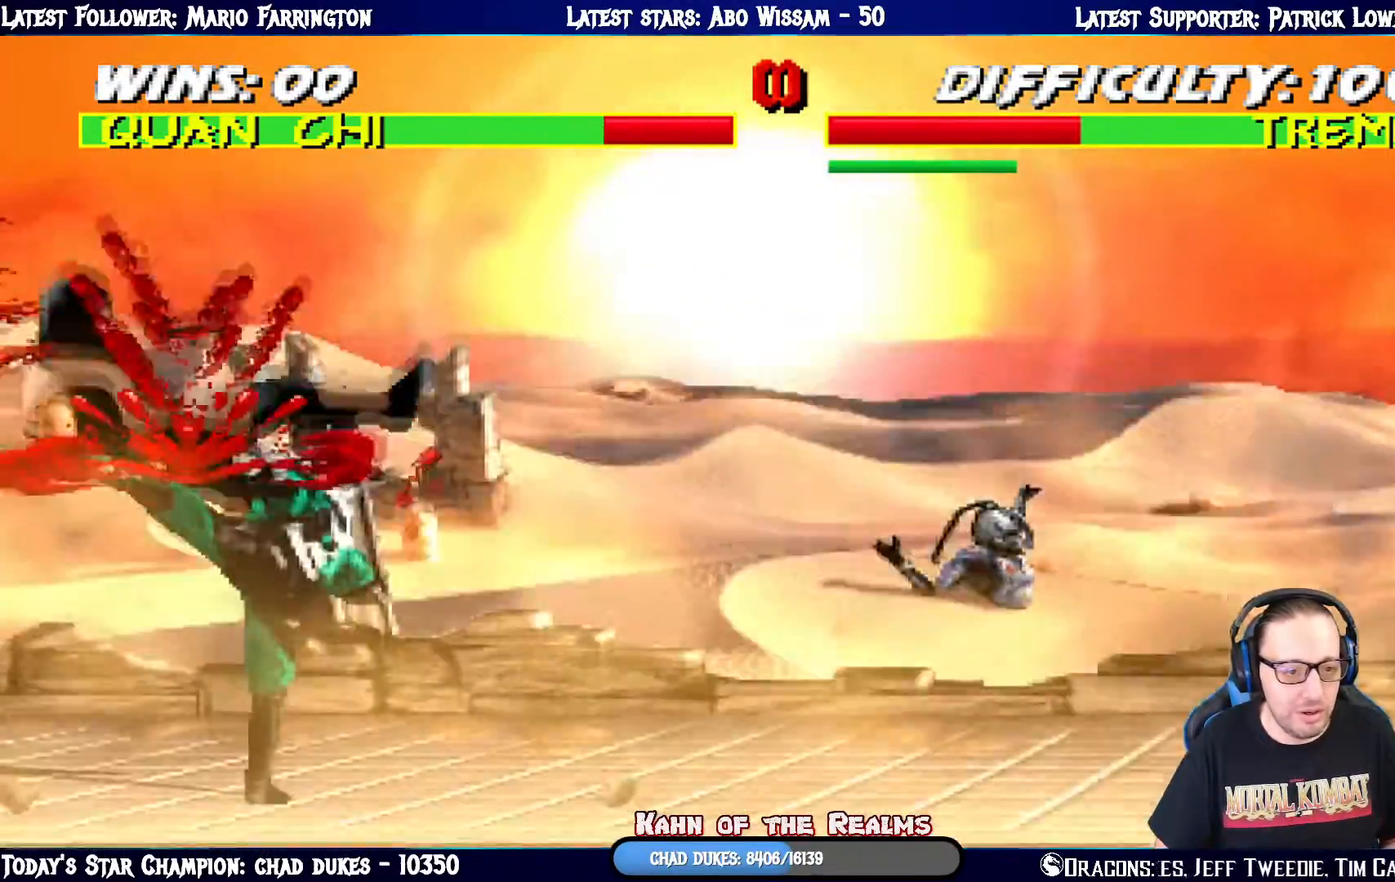
{"buttons": ["L1", "DPAD_UP", "DPAD_RIGHT"], "left_stick": "center", "right_stick": "center", "events": [[117, "TRIANGLE", "up"], [351, "DPAD_RIGHT", "down"], [384, "L1", "down"], [484, "DPAD_UP", "down"]]}
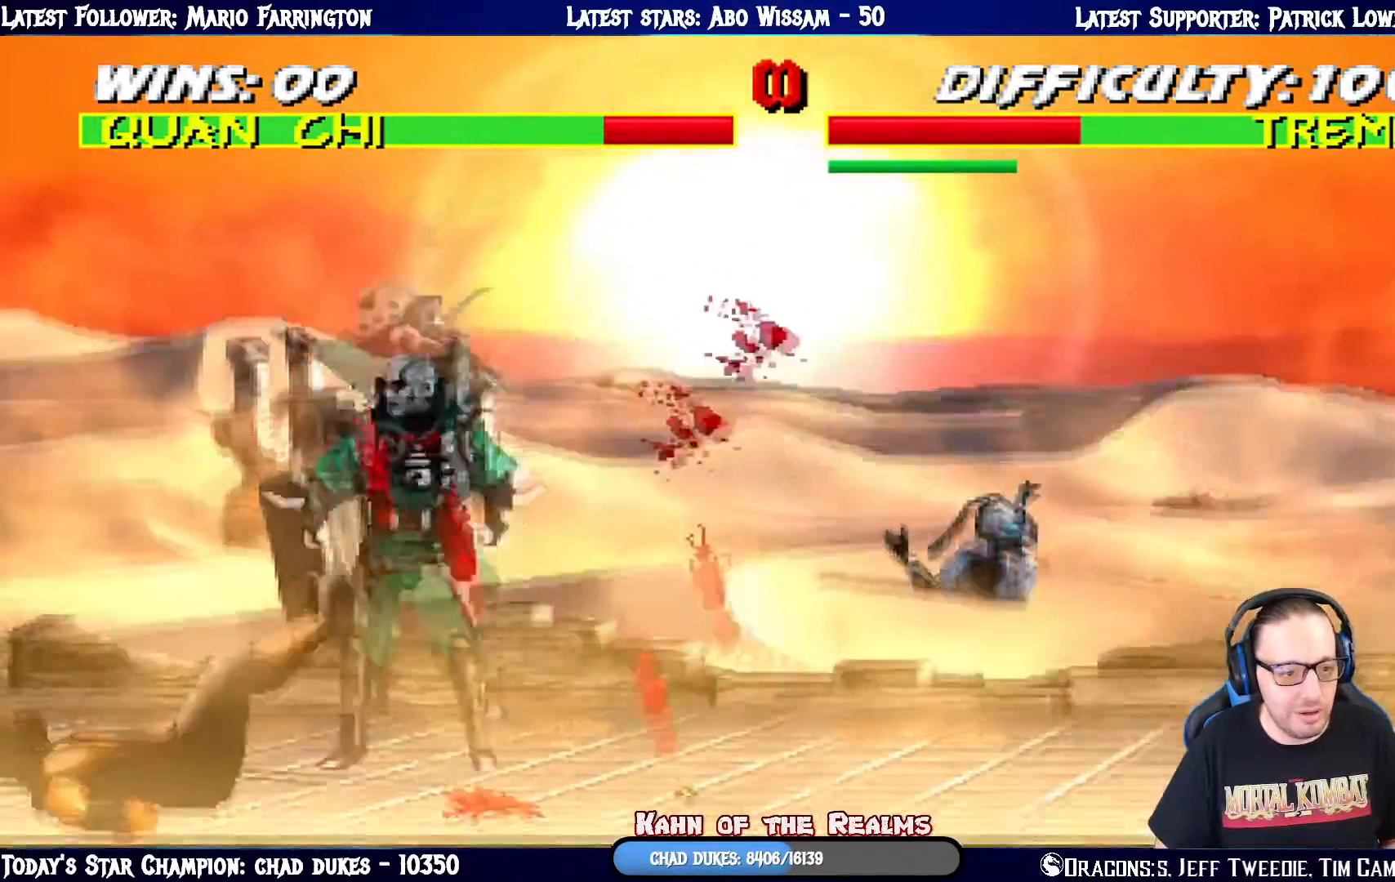
{"buttons": [], "left_stick": "center", "right_stick": "center", "events": [[117, "TRIANGLE", "down"], [333, "TRIANGLE", "up"], [367, "DPAD_RIGHT", "up"], [383, "DPAD_UP", "up"], [383, "L1", "up"]]}
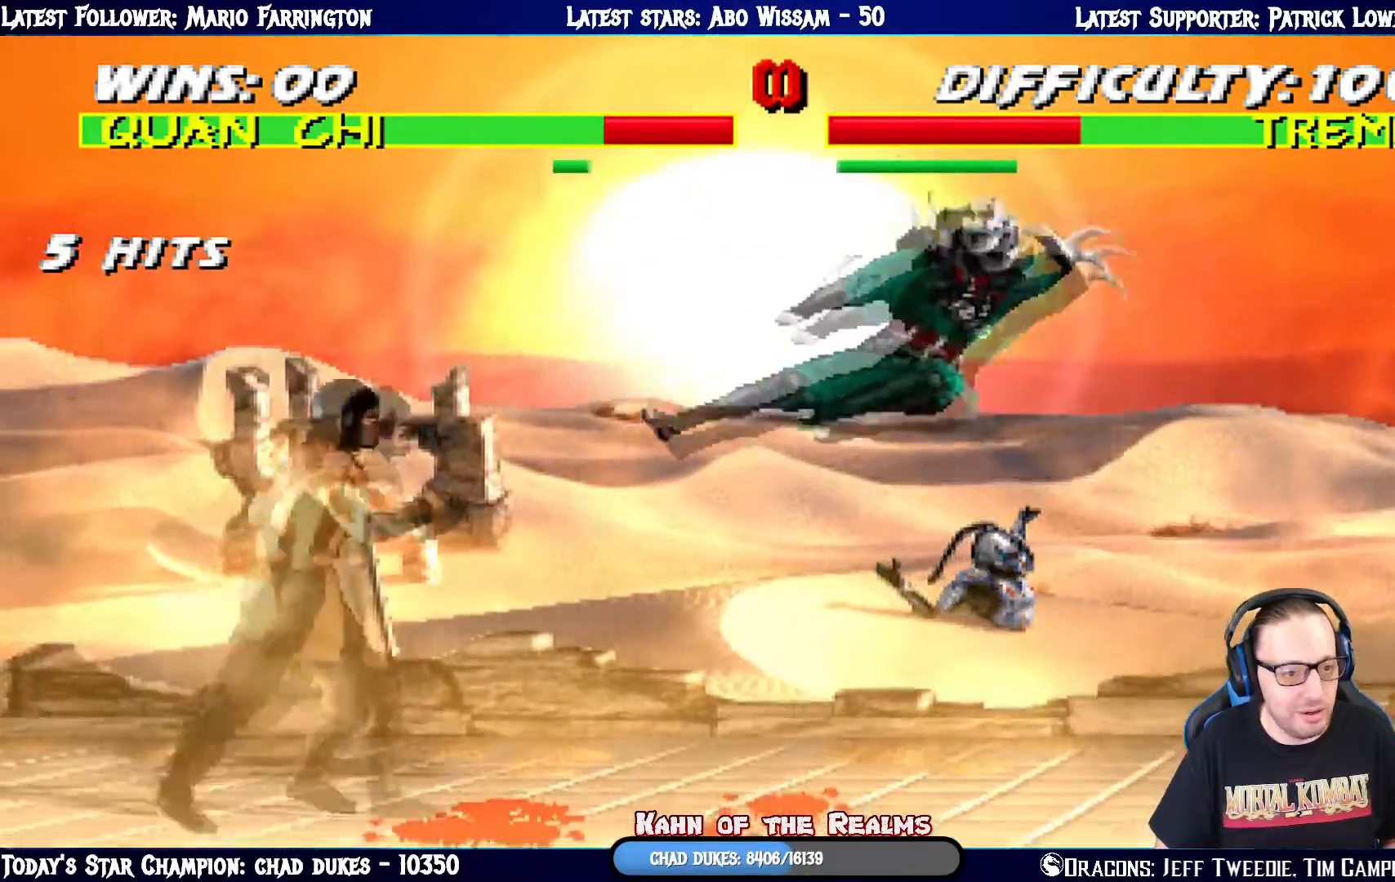
{"buttons": ["L1", "DPAD_RIGHT"], "left_stick": "center", "right_stick": "center", "events": [[150, "L1", "down"], [167, "DPAD_LEFT", "down"], [184, "DPAD_UP", "down"], [384, "DPAD_LEFT", "up"], [401, "DPAD_RIGHT", "down"], [417, "DPAD_UP", "up"]]}
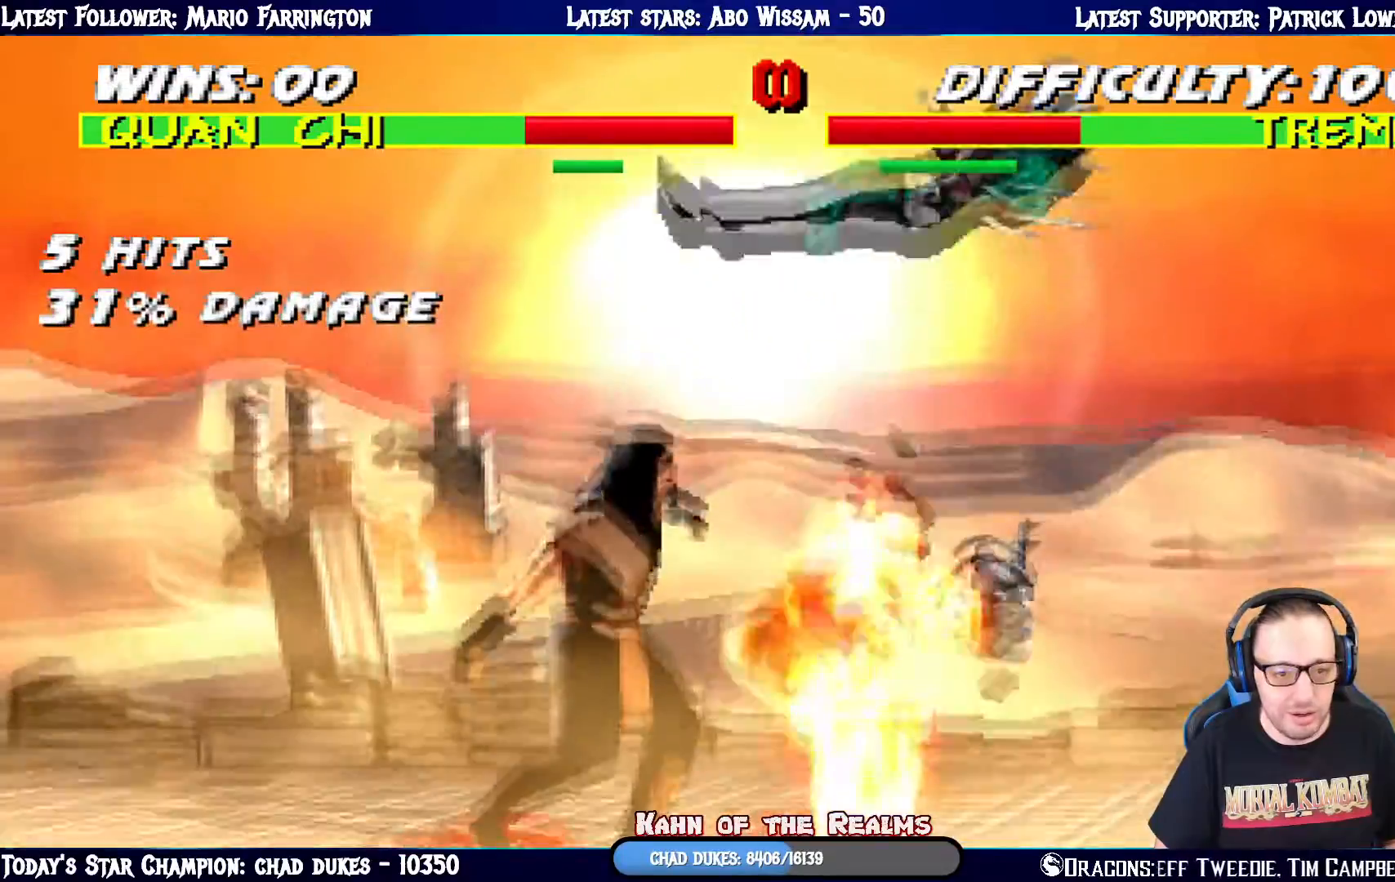
{"buttons": ["L1", "R1", "DPAD_DOWN", "DPAD_RIGHT"], "left_stick": "center", "right_stick": "center", "events": [[133, "DPAD_RIGHT", "up"], [183, "L1", "up"], [267, "R1", "down"], [367, "DPAD_DOWN", "down"], [383, "L1", "down"], [400, "DPAD_RIGHT", "down"]]}
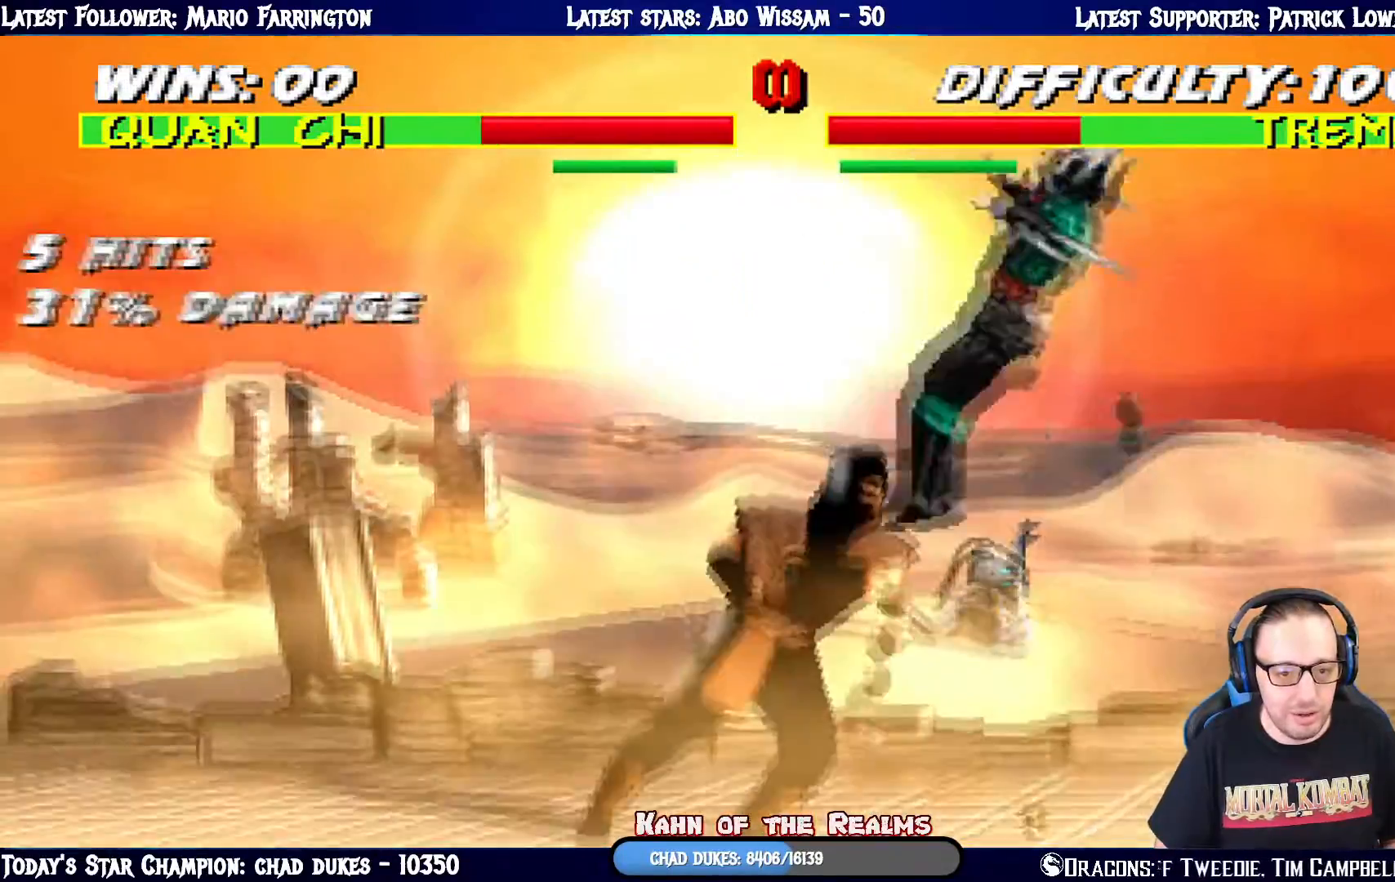
{"buttons": [], "left_stick": "center", "right_stick": "center", "events": [[334, "R1", "up"], [367, "DPAD_DOWN", "up"], [417, "DPAD_RIGHT", "up"], [434, "L1", "up"]]}
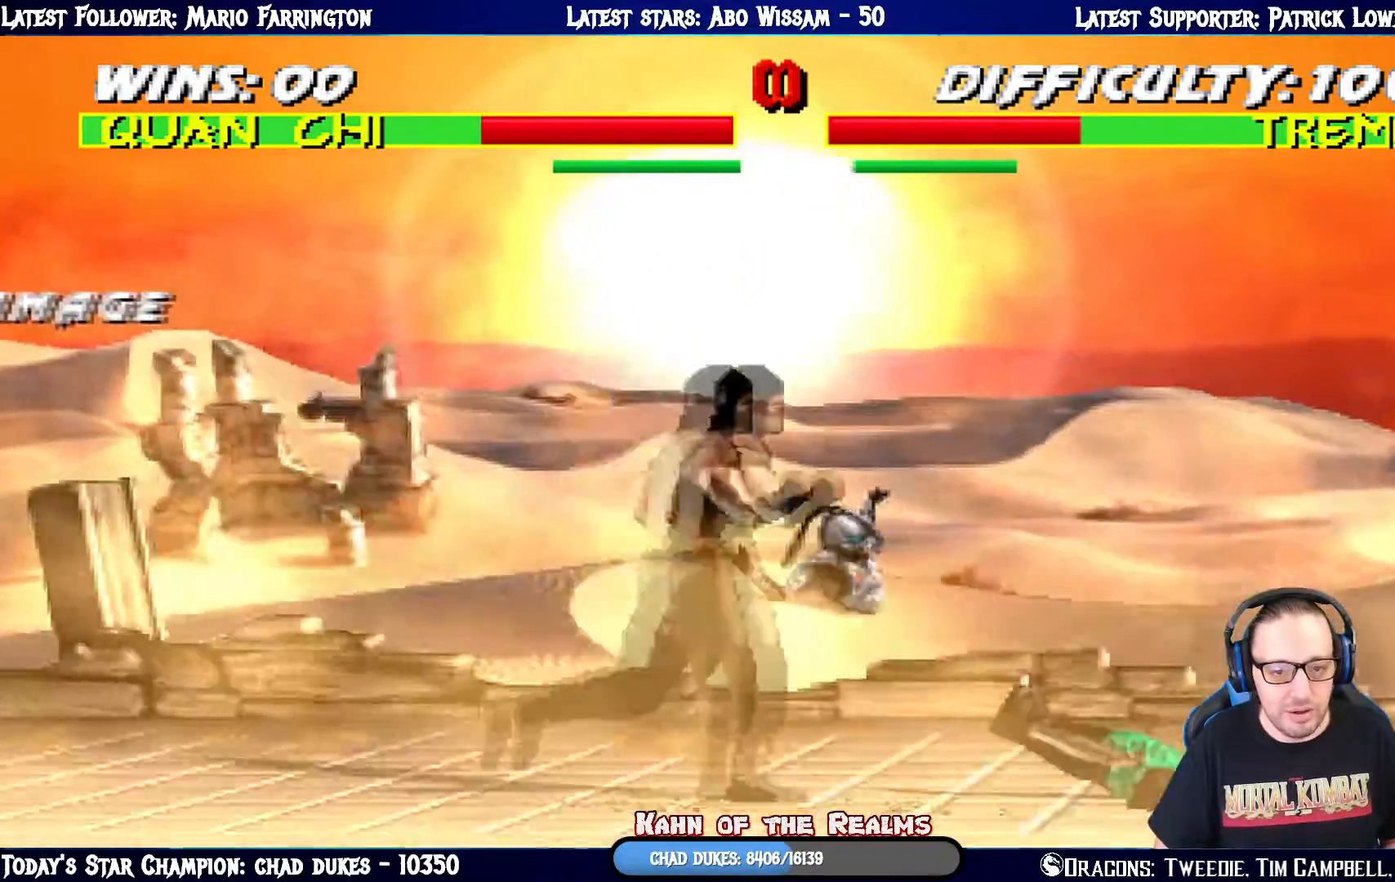
{"buttons": ["L1", "DPAD_RIGHT"], "left_stick": "center", "right_stick": "center", "events": [[33, "DPAD_LEFT", "down"], [33, "L1", "down"], [50, "DPAD_UP", "down"], [400, "DPAD_LEFT", "up"], [434, "DPAD_RIGHT", "down"], [450, "DPAD_UP", "up"]]}
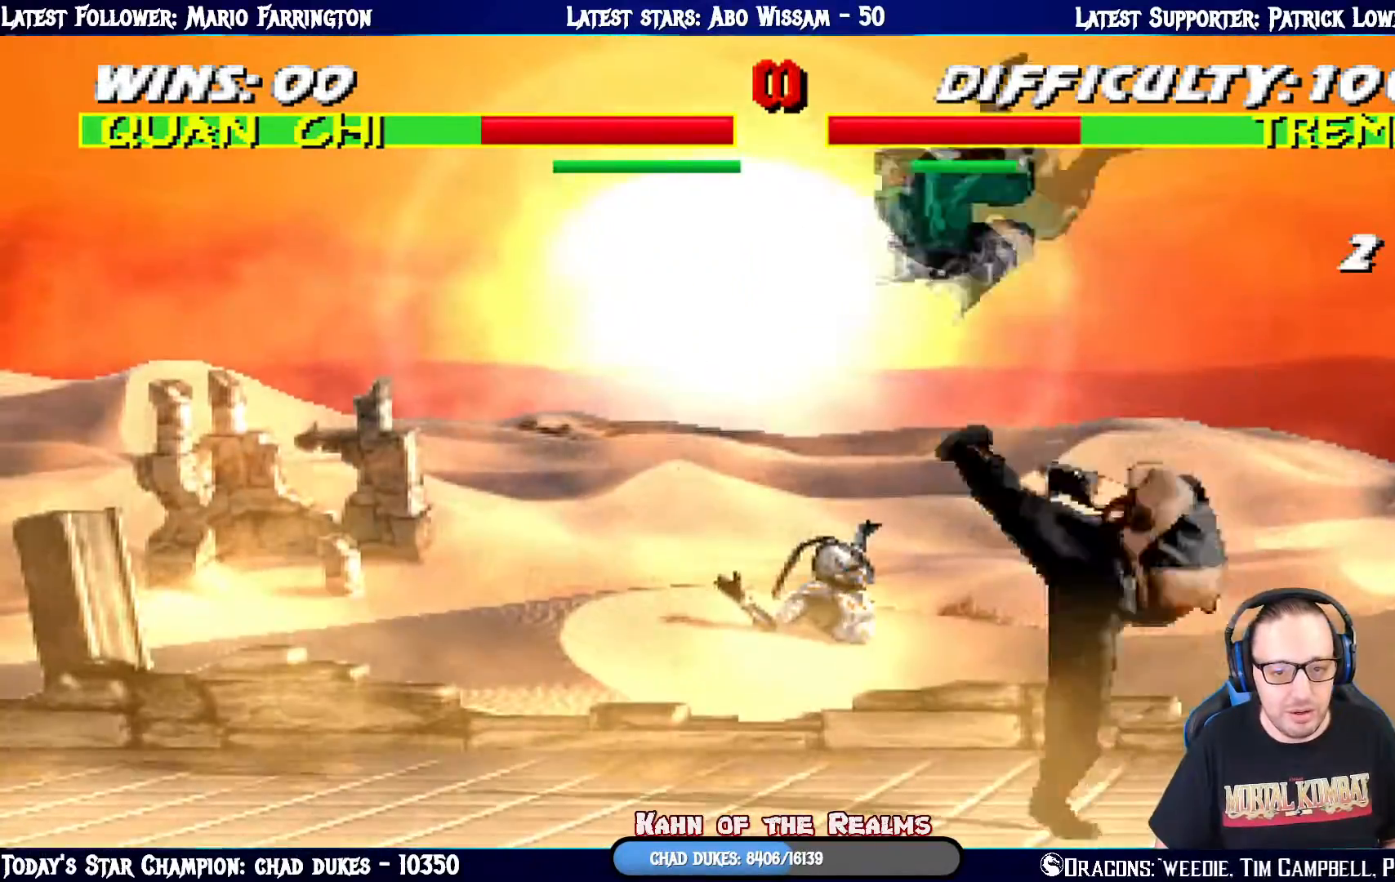
{"buttons": ["L1", "DPAD_UP", "DPAD_RIGHT"], "left_stick": "center", "right_stick": "center", "events": [[17, "SQUARE", "down"], [134, "SQUARE", "up"], [234, "SQUARE", "down"], [317, "SQUARE", "up"], [384, "SQUARE", "down"], [484, "SQUARE", "up"], [501, "DPAD_UP", "down"]]}
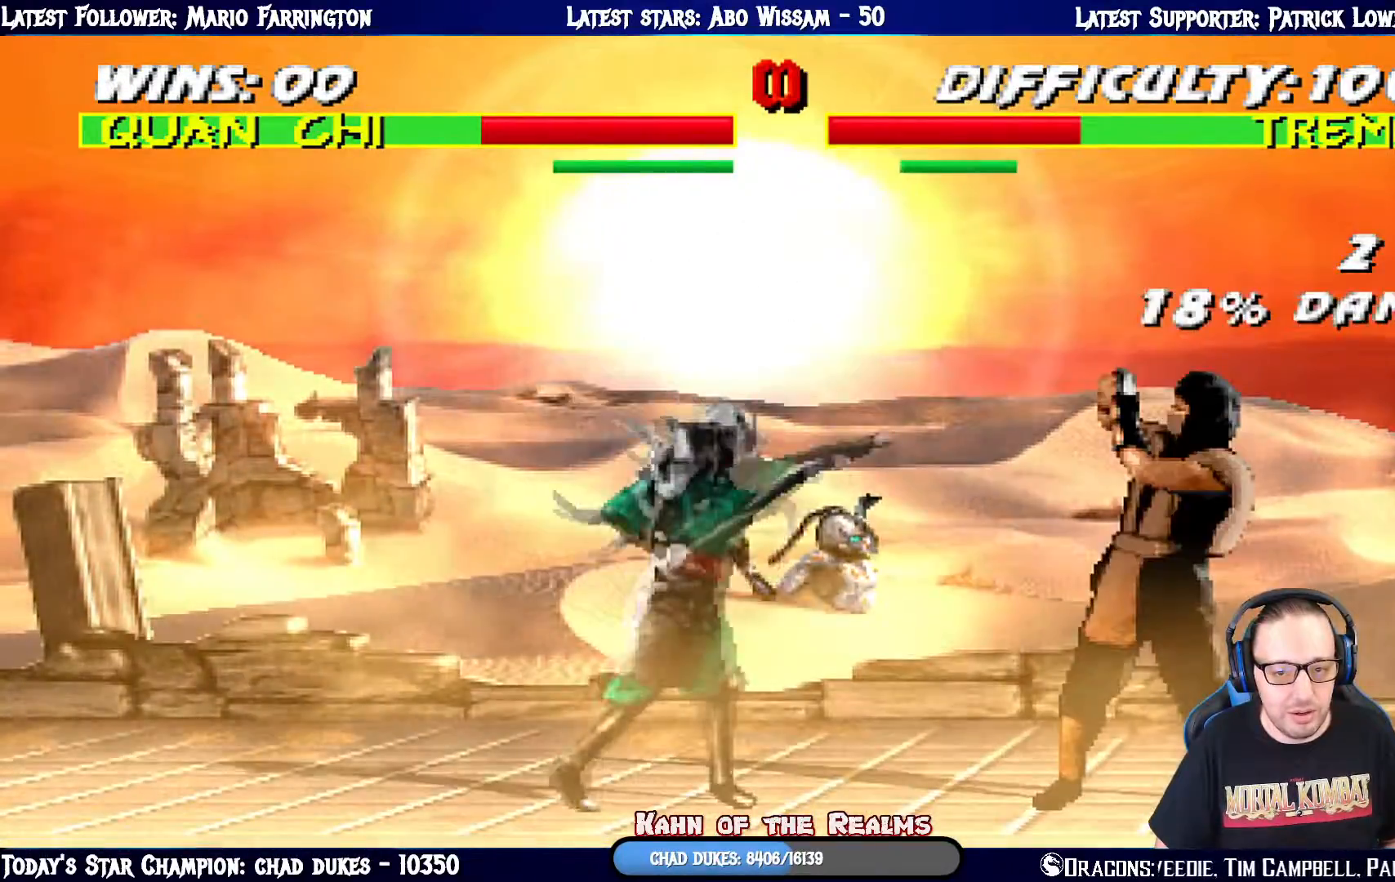
{"buttons": ["L1", "DPAD_UP", "DPAD_RIGHT"], "left_stick": "center", "right_stick": "center", "events": [[33, "SQUARE", "down"], [50, "DPAD_UP", "up"], [67, "DPAD_RIGHT", "up"], [100, "DPAD_LEFT", "down"], [150, "SQUARE", "up"], [183, "DPAD_LEFT", "up"], [317, "DPAD_RIGHT", "down"], [333, "DPAD_UP", "down"]]}
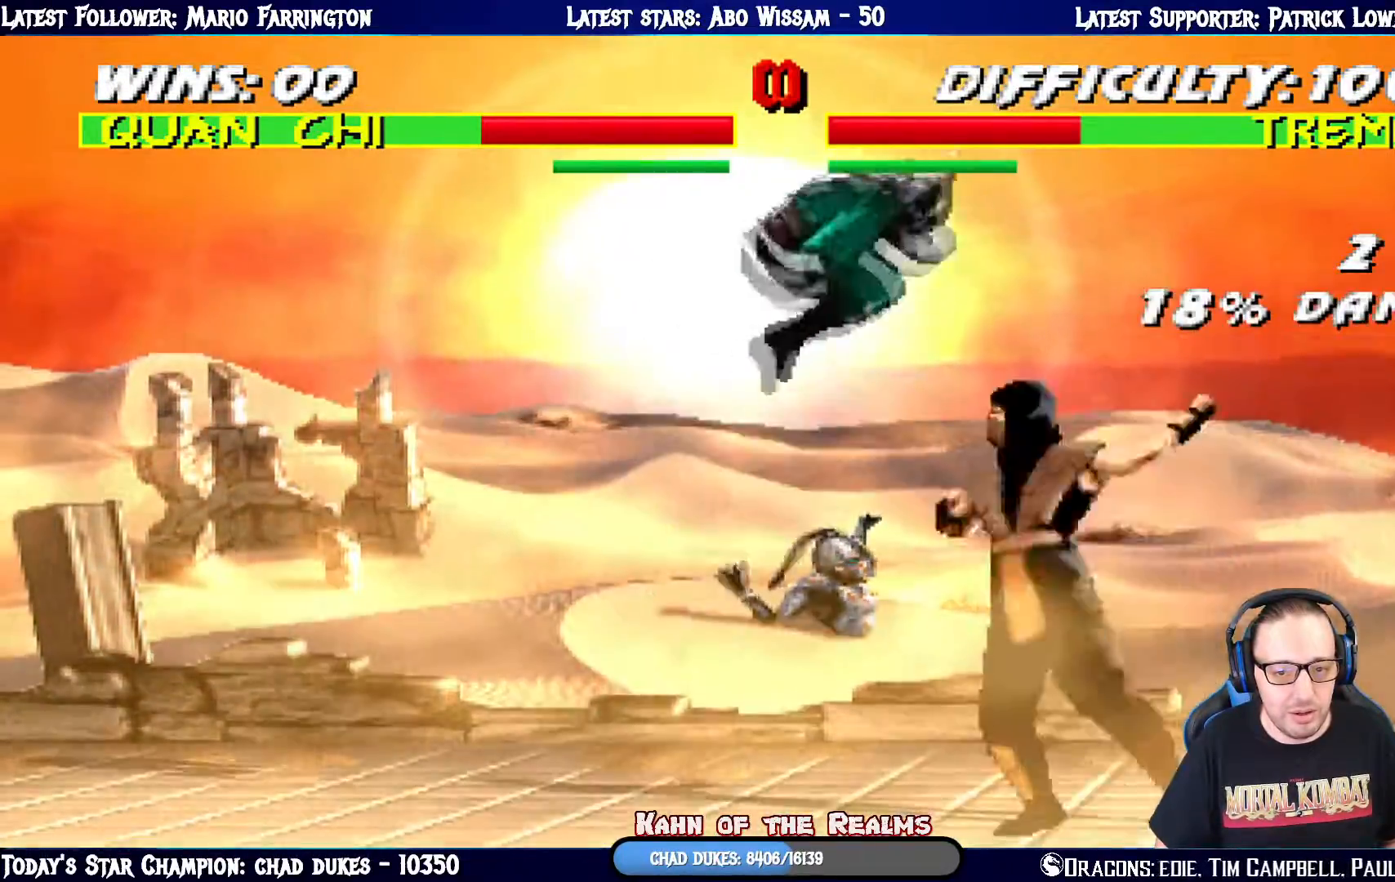
{"buttons": [], "left_stick": "center", "right_stick": "center", "events": [[150, "DPAD_UP", "up"], [184, "DPAD_LEFT", "down"], [184, "DPAD_RIGHT", "up"], [251, "SQUARE", "down"], [351, "SQUARE", "up"], [434, "DPAD_LEFT", "up"], [484, "L1", "up"]]}
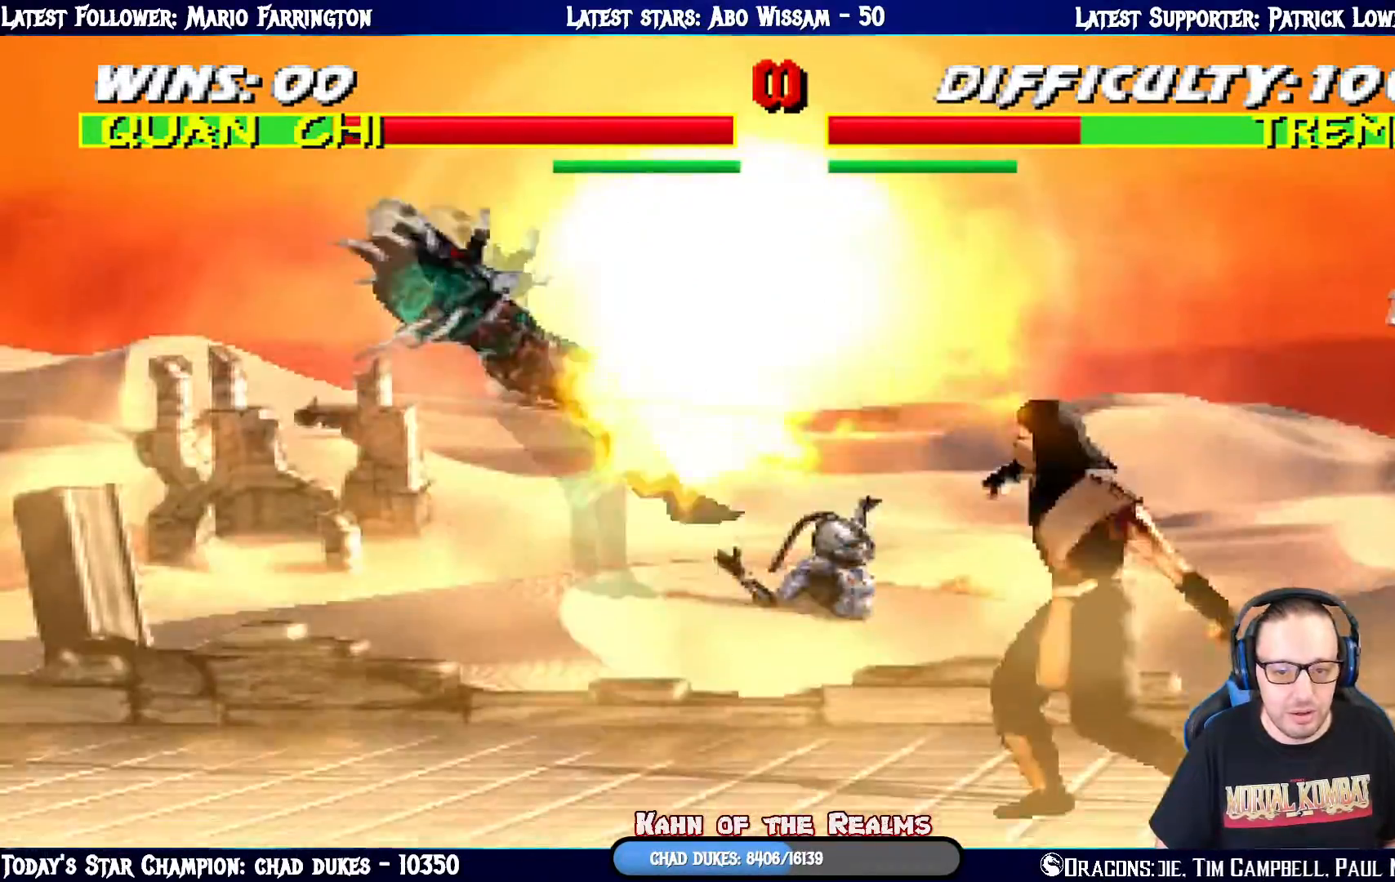
{"buttons": [], "left_stick": "center", "right_stick": "center", "events": [[16, "R1", "down"], [267, "R1", "up"]]}
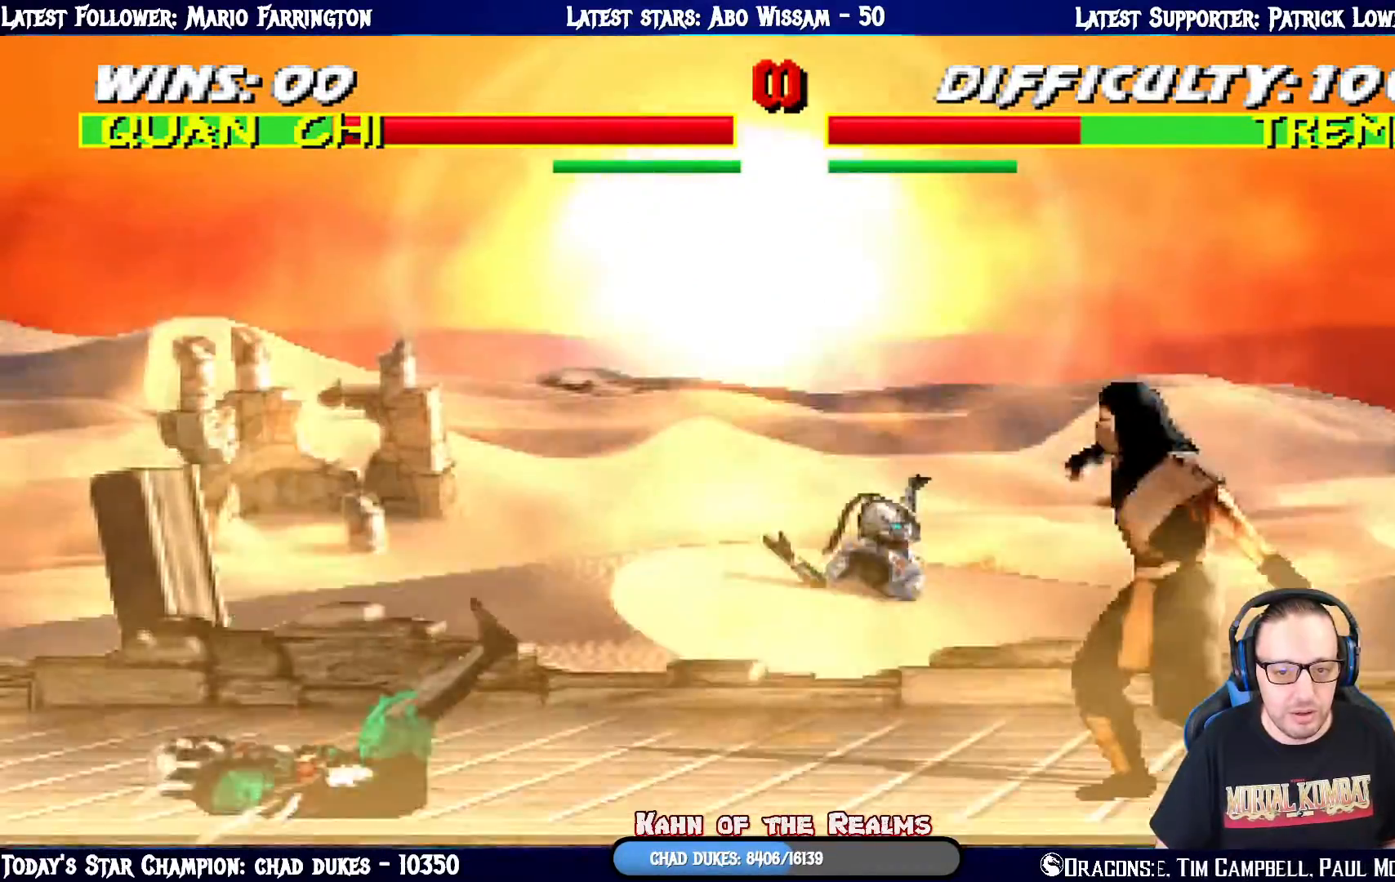
{"buttons": ["L1", "DPAD_UP", "DPAD_RIGHT"], "left_stick": "center", "right_stick": "center", "events": [[184, "L1", "down"], [217, "DPAD_RIGHT", "down"], [251, "DPAD_UP", "down"]]}